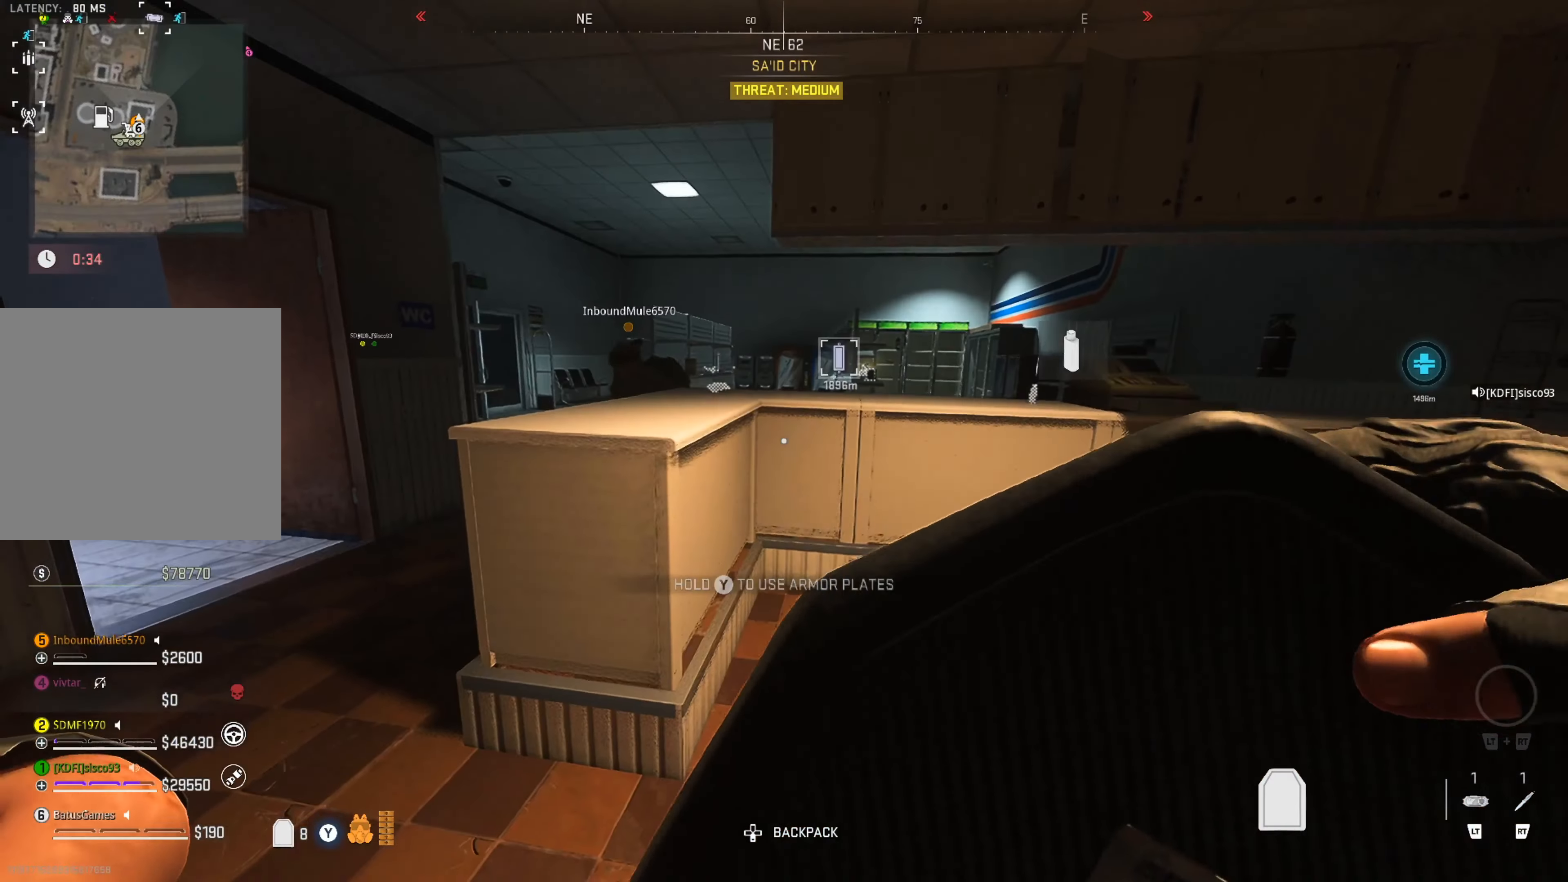
Gameplay with a controller (Xbox layout); each line is a JSON object with the inputs held at the frame after it. "events" lists button and stick changes between this image and that frame as [ms after this image, input, new state], when the widget could be followed in between. Not read: R3.
{"buttons": [], "left_stick": "center", "right_stick": "left", "events": [[50, "right_stick", "left"], [317, "left_stick", "up"], [317, "right_stick", "center"], [433, "right_stick", "left"], [500, "left_stick", "center"]]}
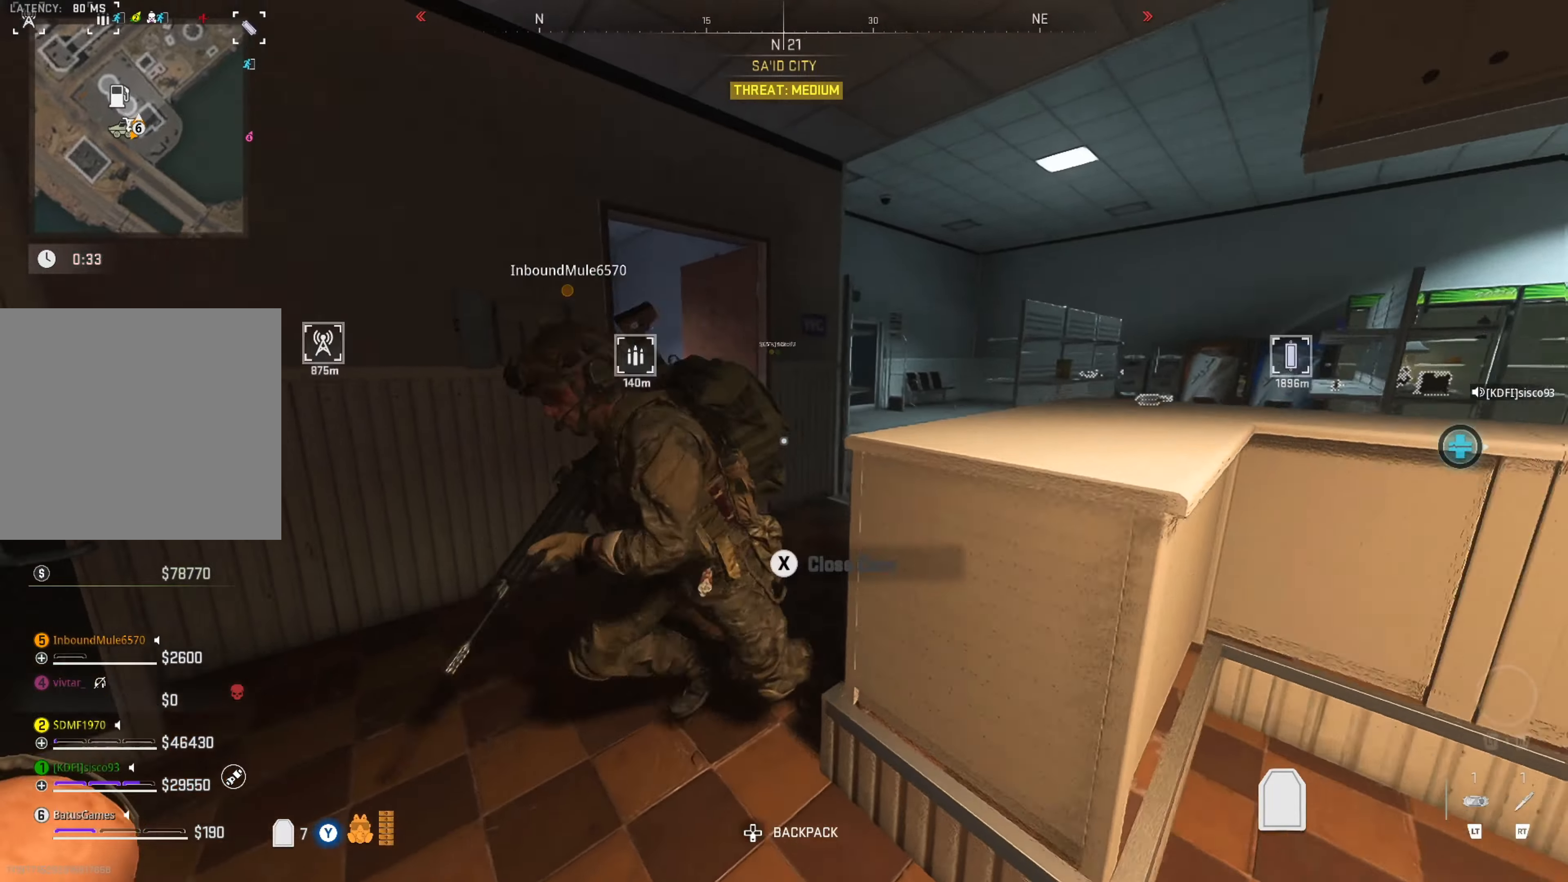
{"buttons": [], "left_stick": "center", "right_stick": "center", "events": [[150, "right_stick", "center"]]}
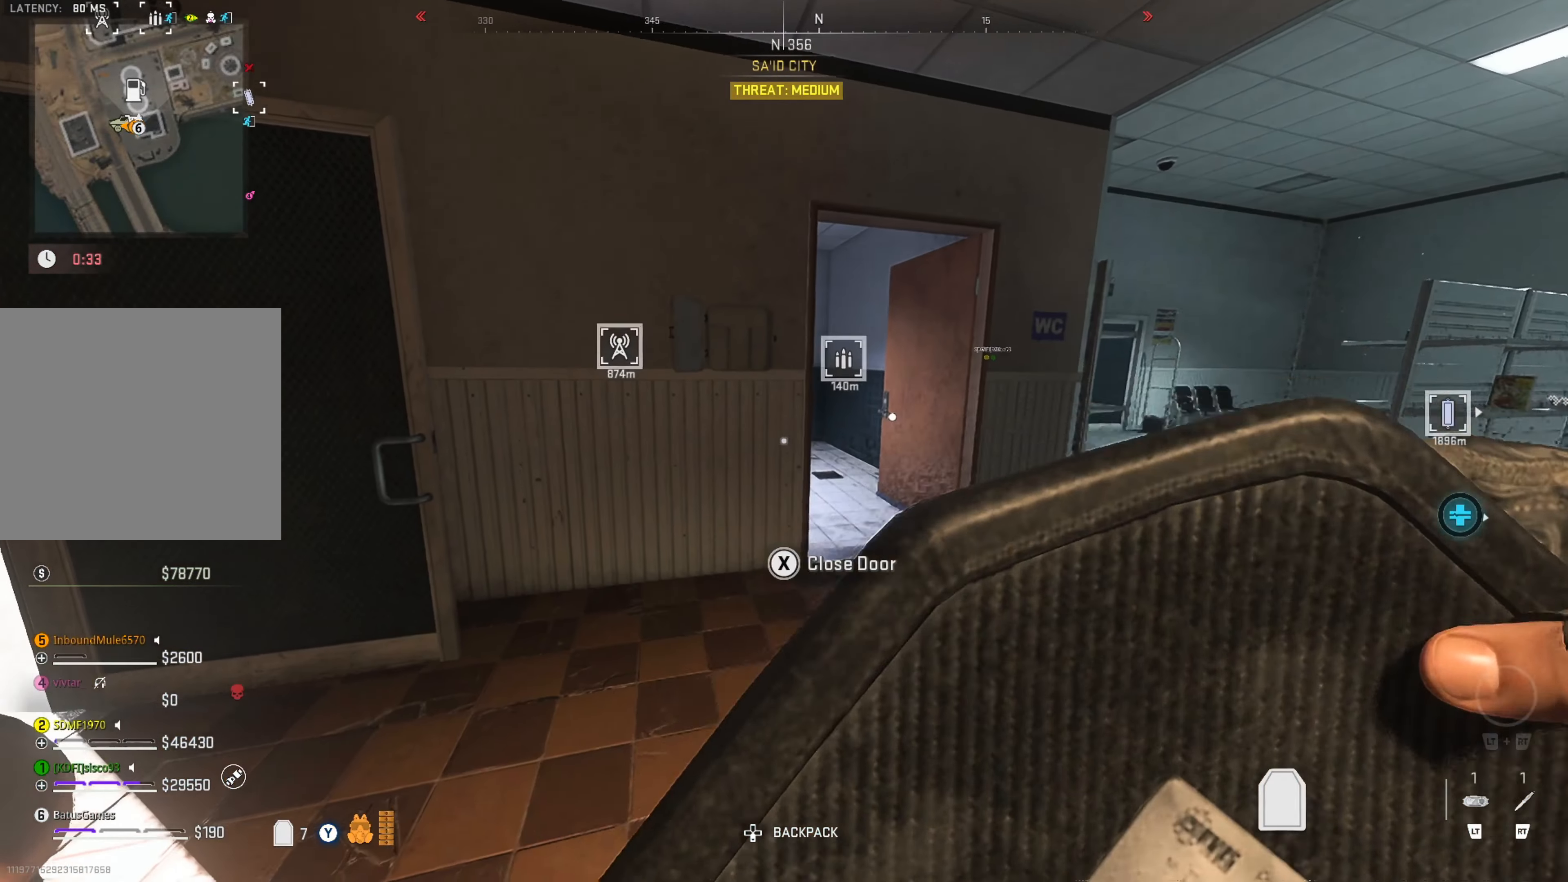
{"buttons": [], "left_stick": "center", "right_stick": "center", "events": [[133, "right_stick", "left"], [383, "right_stick", "center"]]}
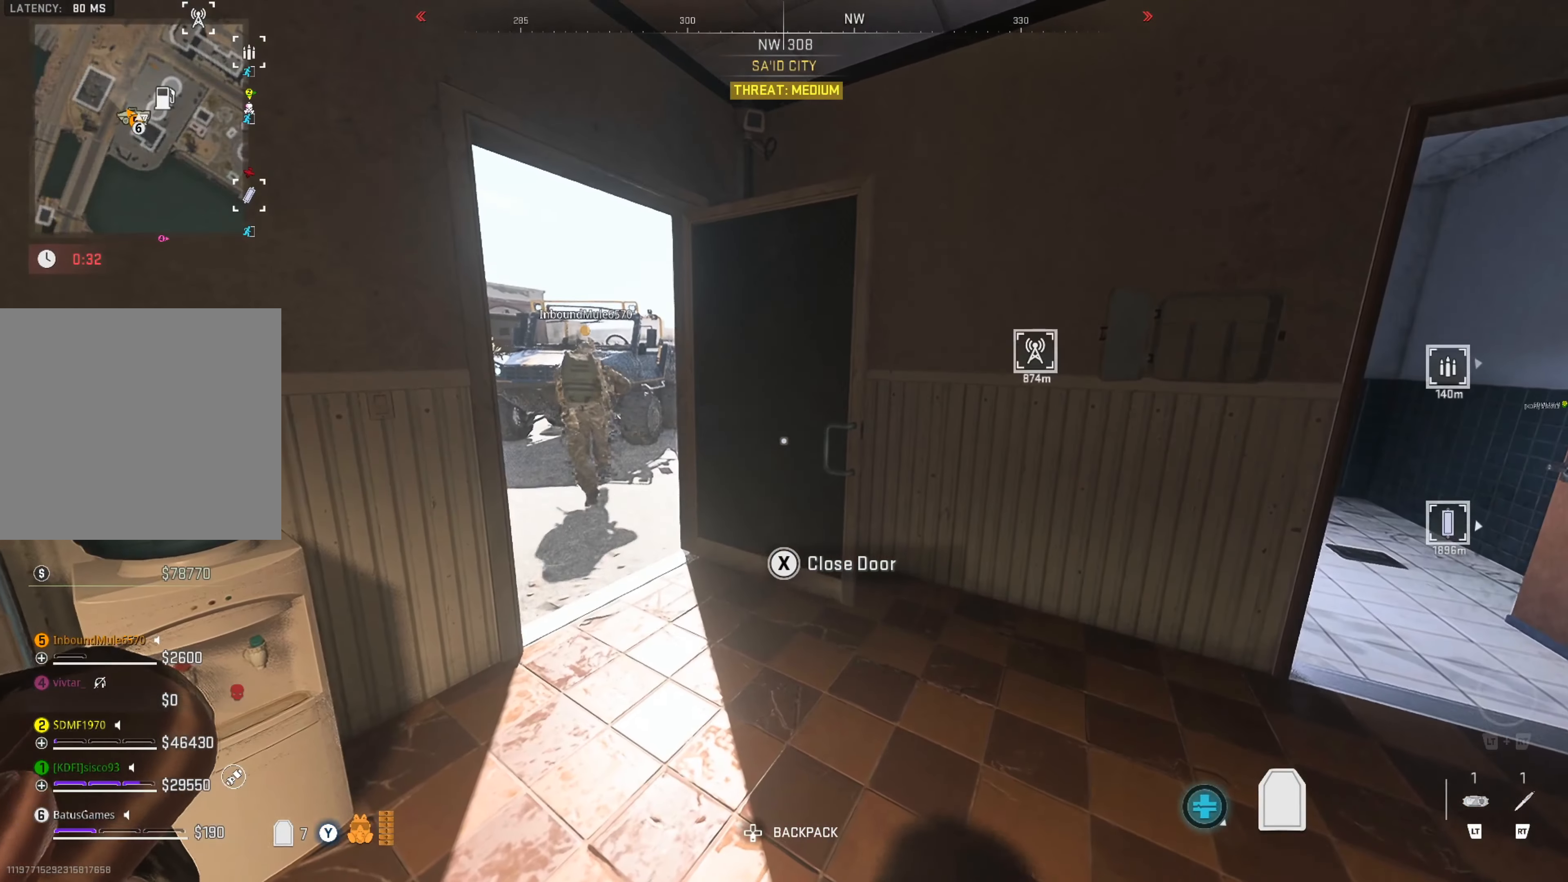
{"buttons": [], "left_stick": "center", "right_stick": "center", "events": []}
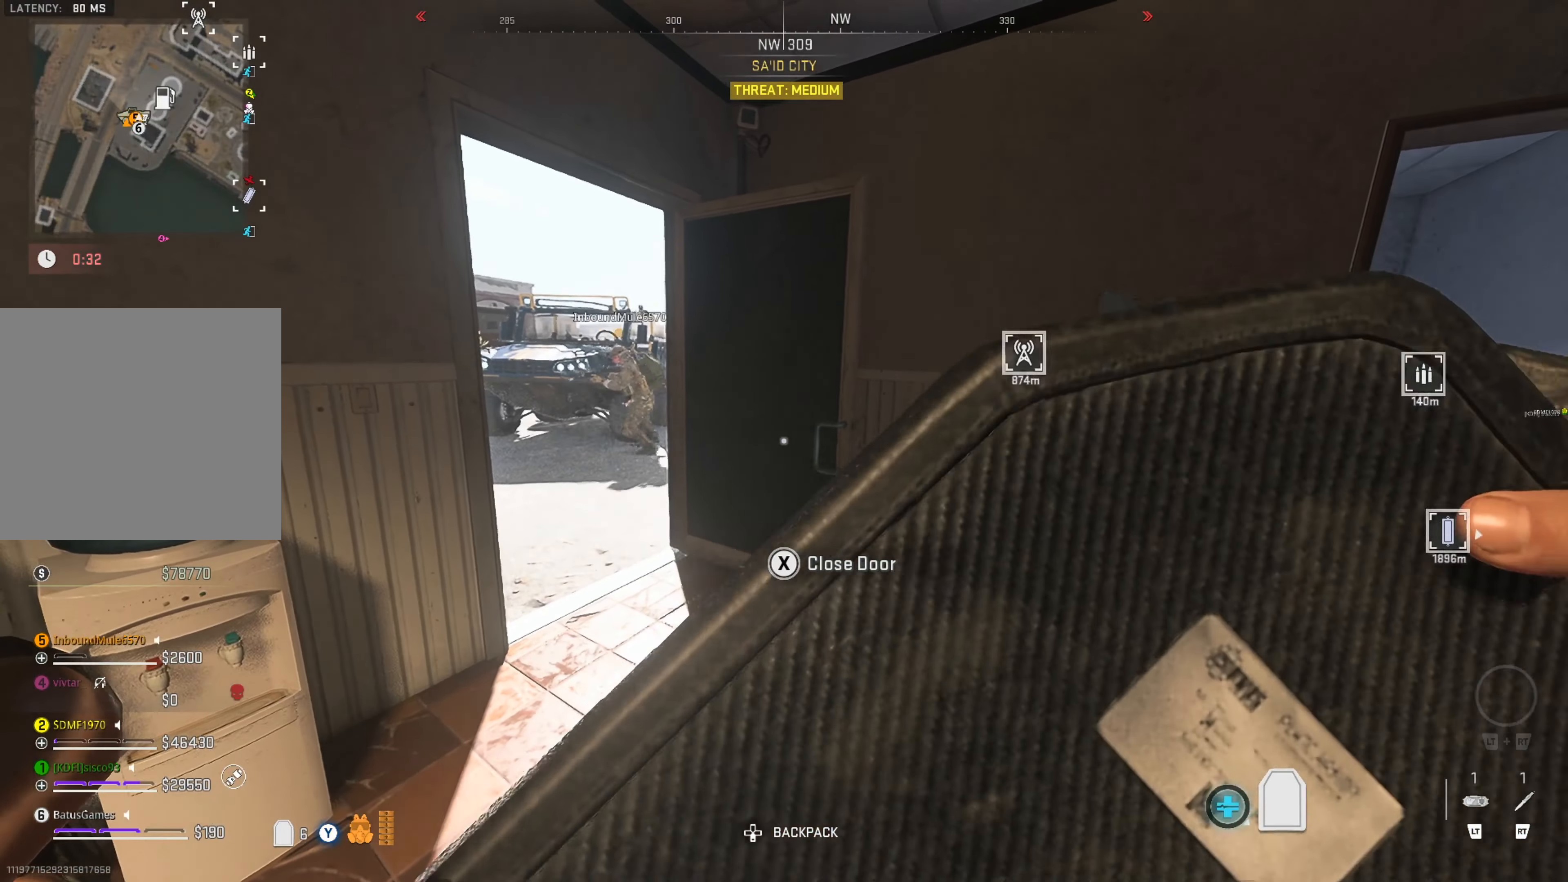
{"buttons": [], "left_stick": "center", "right_stick": "center", "events": []}
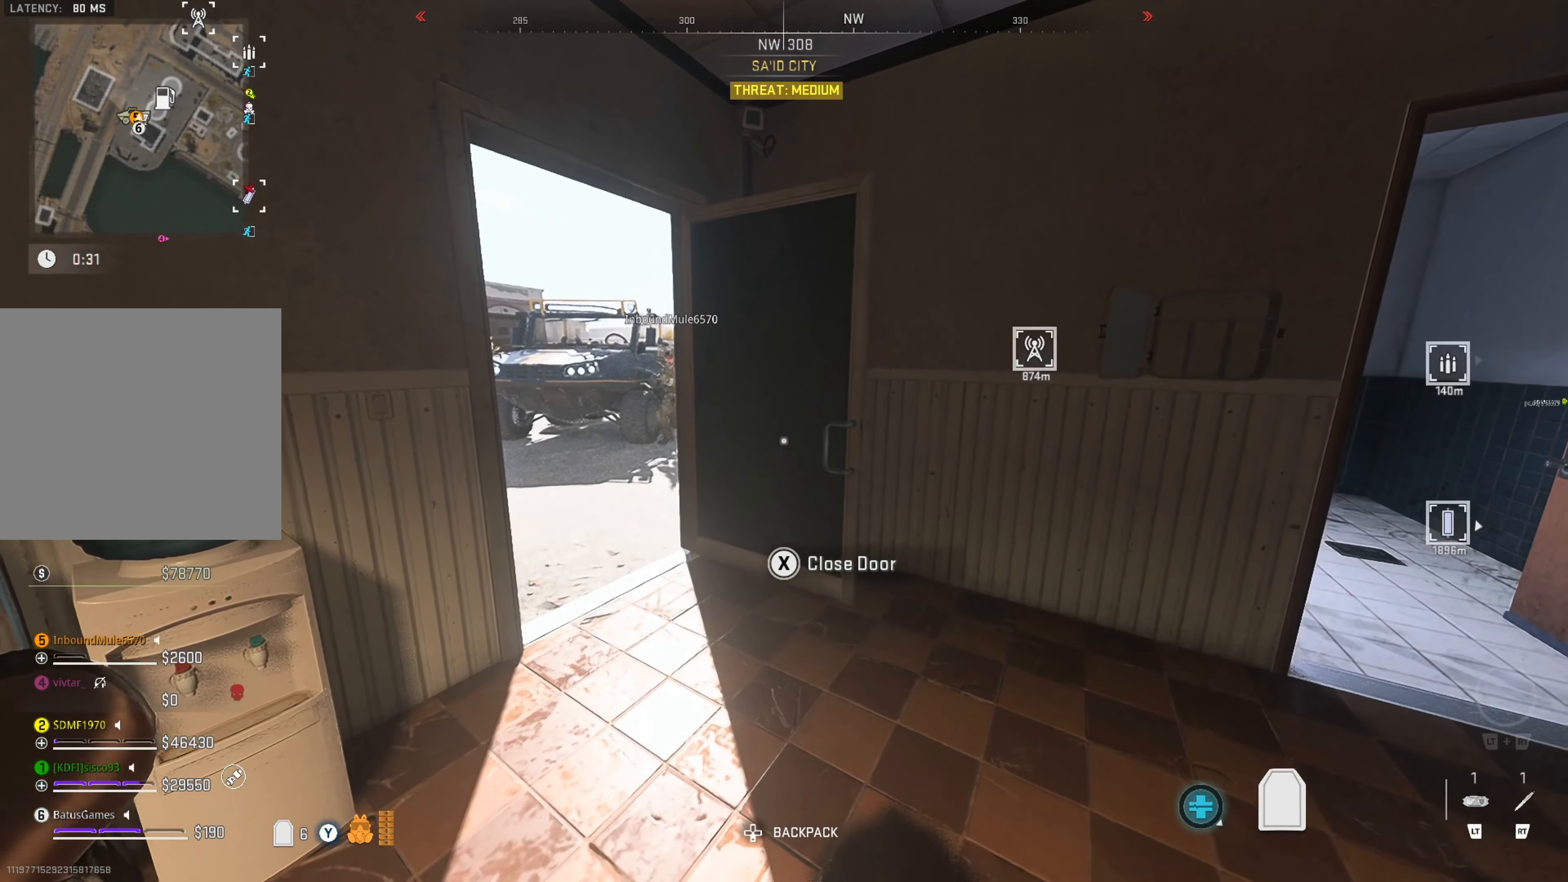
{"buttons": [], "left_stick": "center", "right_stick": "left", "events": [[250, "left_stick", "up"], [383, "right_stick", "left"], [483, "left_stick", "center"]]}
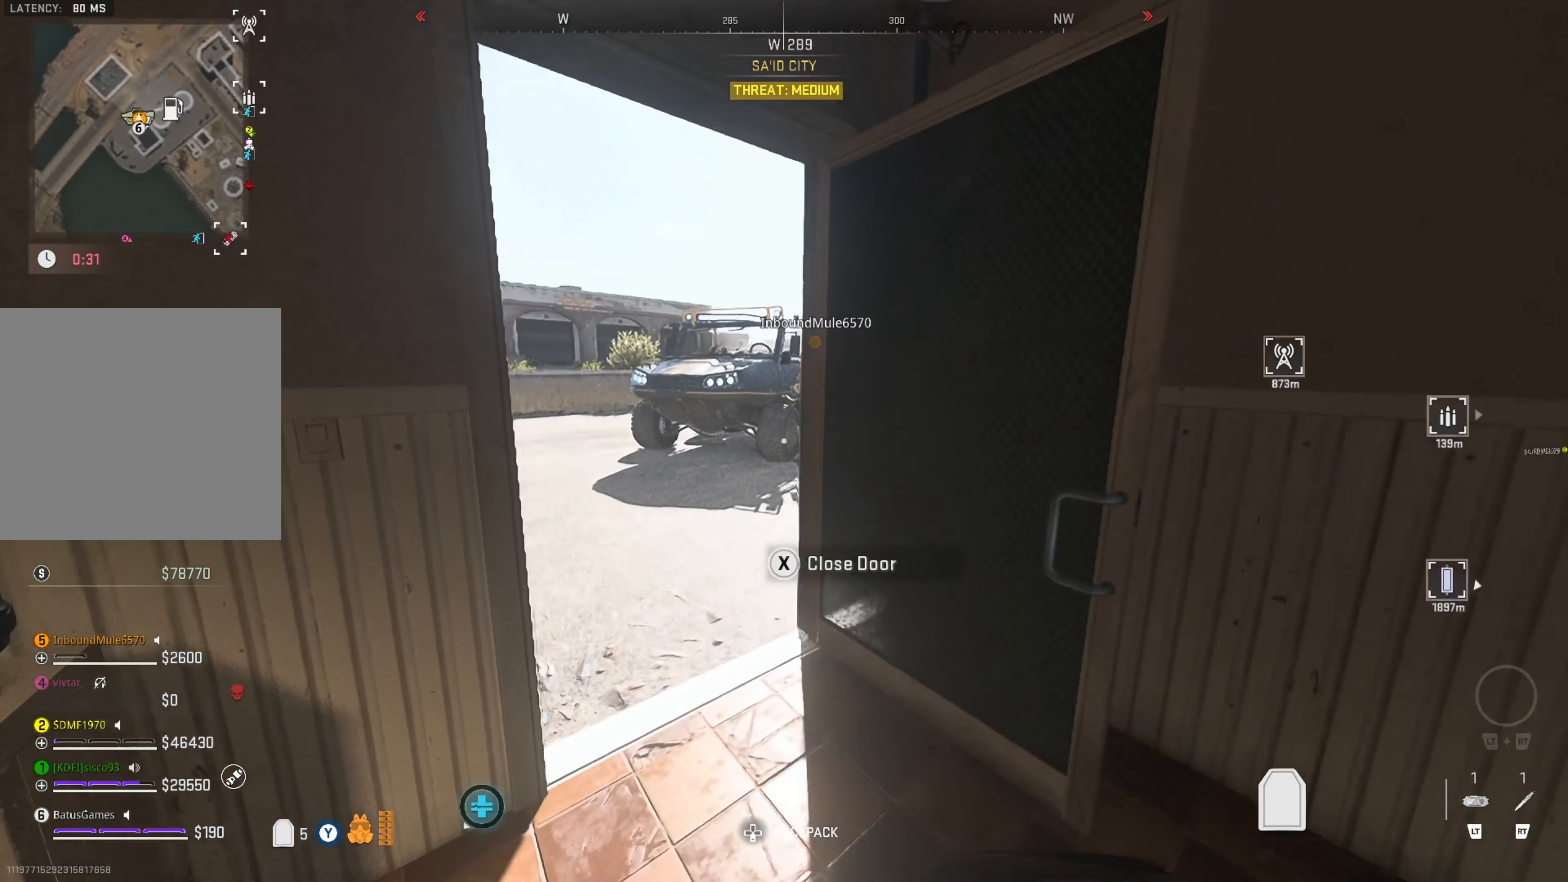
{"buttons": [], "left_stick": "center", "right_stick": "center", "events": [[50, "right_stick", "center"], [150, "left_stick", "down"], [416, "left_stick", "center"]]}
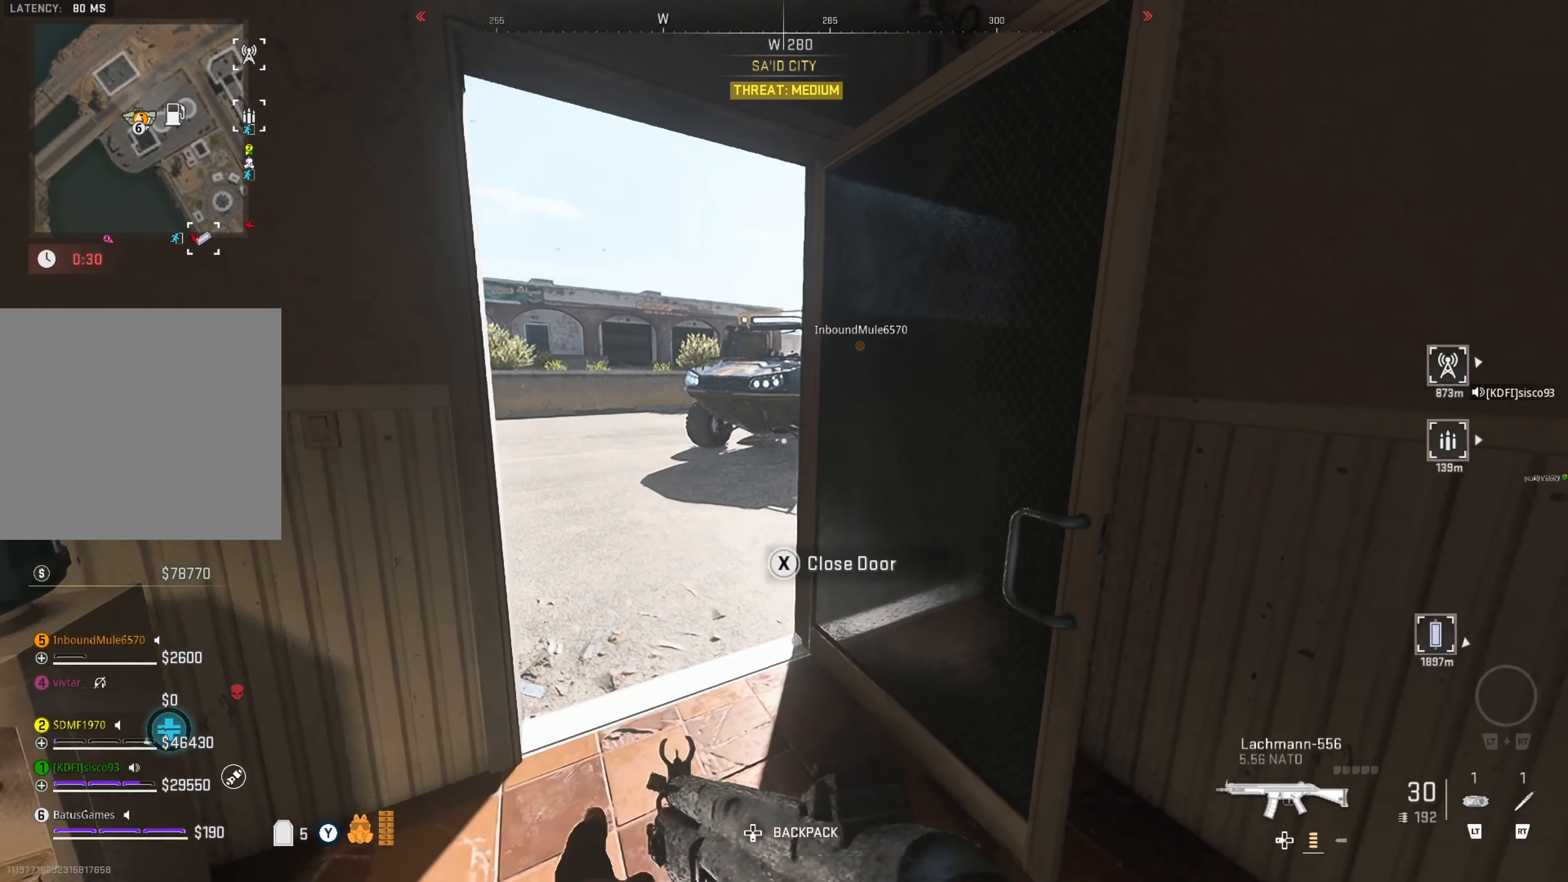
{"buttons": [], "left_stick": "center", "right_stick": "center", "events": [[66, "left_stick", "down"], [233, "X", "down"], [316, "X", "up"], [400, "X", "down"], [466, "X", "up"], [466, "left_stick", "center"]]}
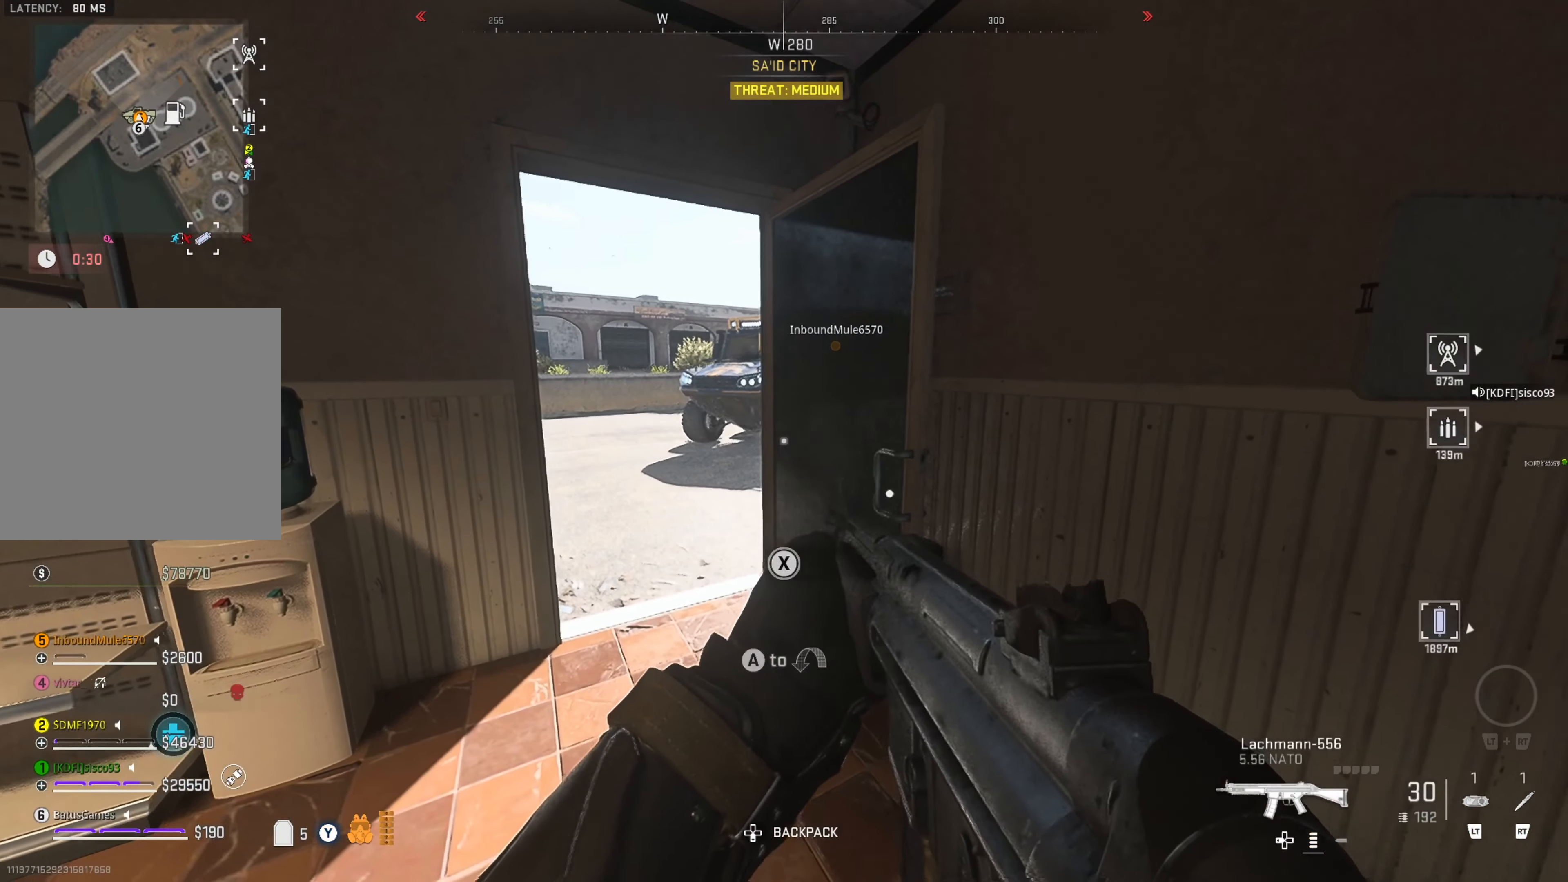
{"buttons": [], "left_stick": "center", "right_stick": "center", "events": [[116, "Y", "down"], [216, "Y", "up"], [266, "left_stick", "left"], [316, "left_stick", "up-left"], [450, "left_stick", "center"]]}
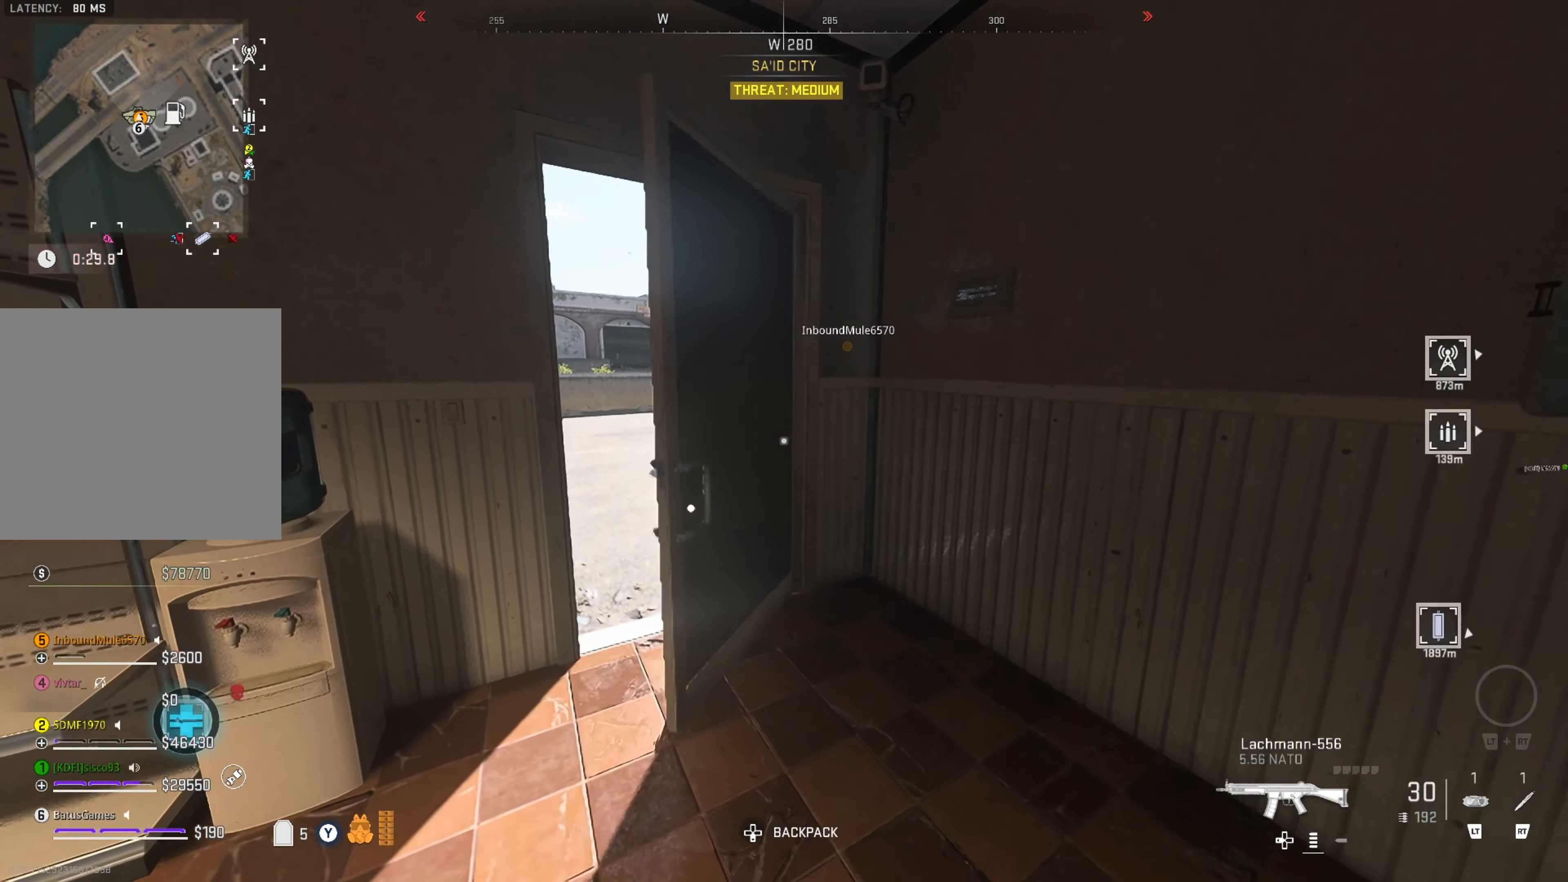
{"buttons": [], "left_stick": "center", "right_stick": "center", "events": []}
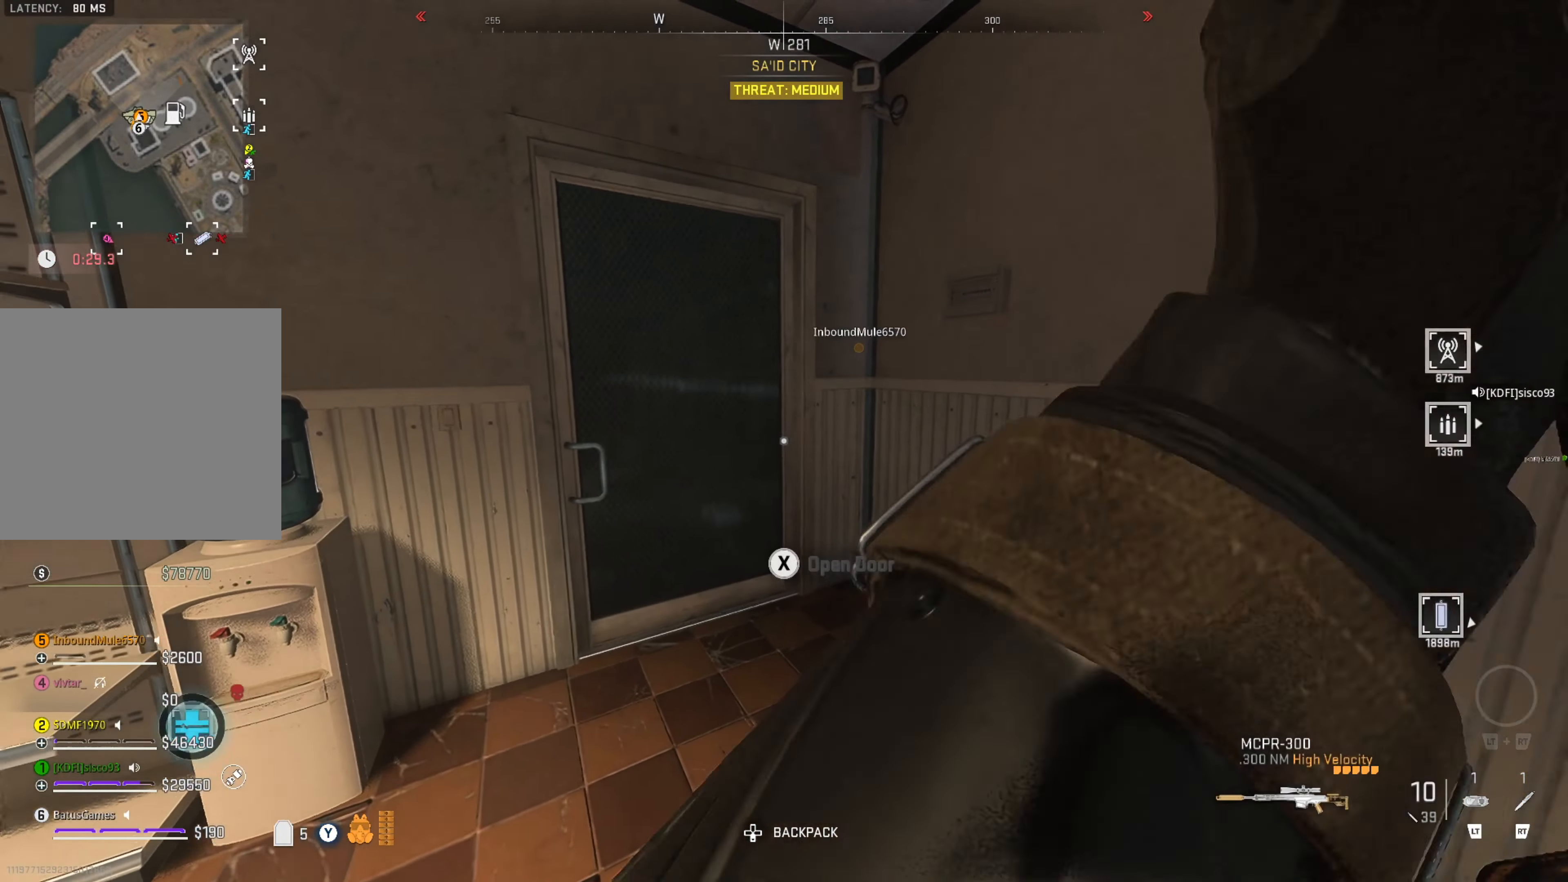
{"buttons": [], "left_stick": "up-left", "right_stick": "center", "events": [[266, "left_stick", "up-left"], [316, "right_stick", "left"], [467, "right_stick", "center"]]}
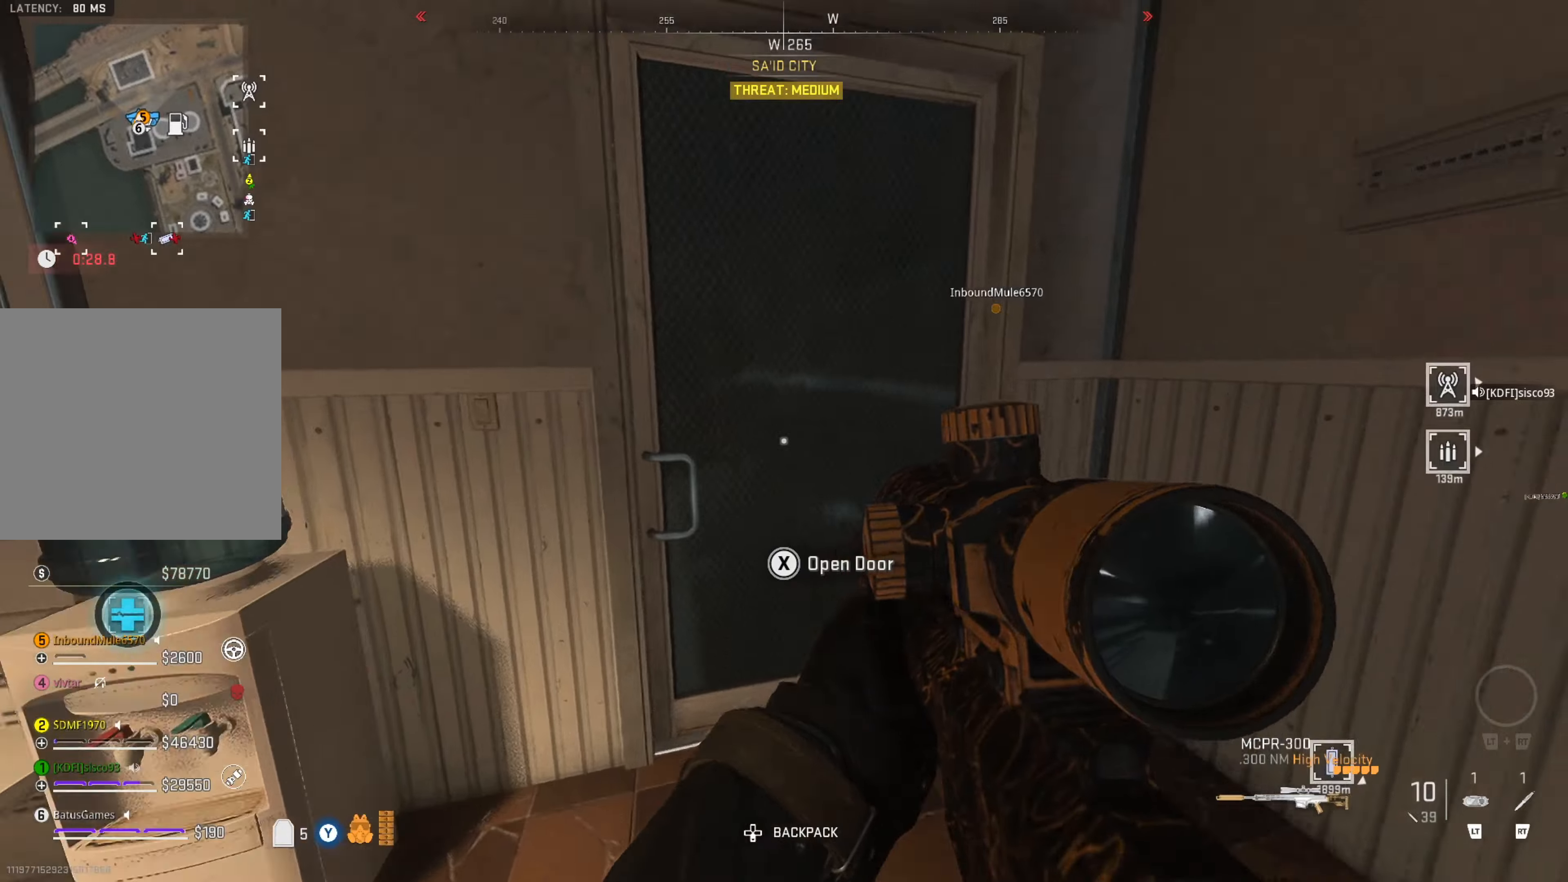
{"buttons": [], "left_stick": "left", "right_stick": "right", "events": [[233, "X", "down"], [333, "X", "up"], [400, "left_stick", "left"], [450, "right_stick", "right"]]}
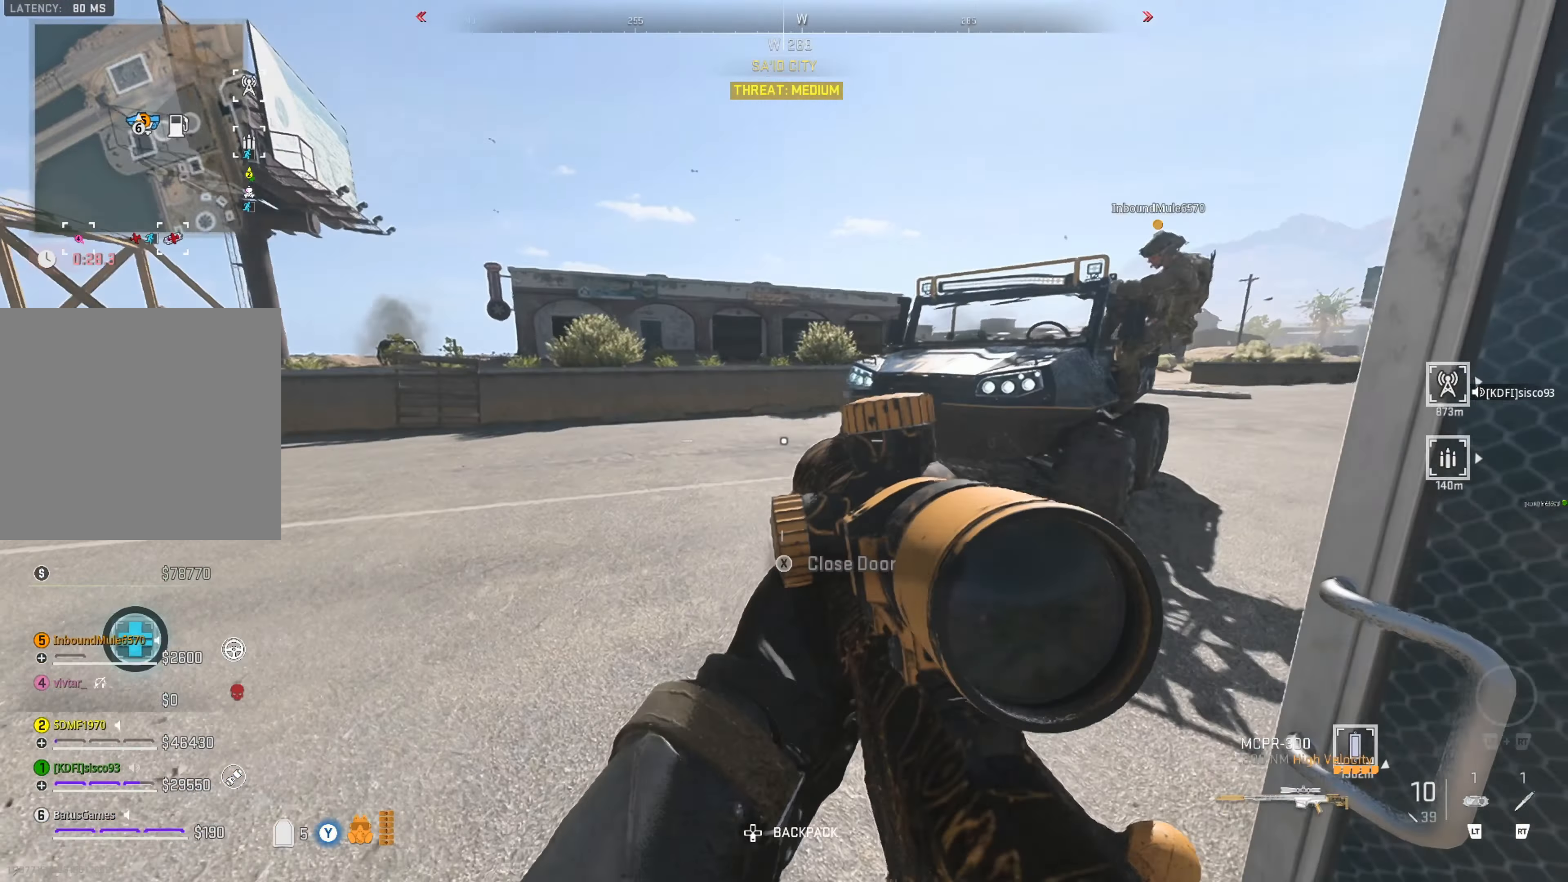
{"buttons": [], "left_stick": "left", "right_stick": "center", "events": [[167, "right_stick", "center"], [183, "left_stick", "center"], [300, "right_stick", "right"], [500, "left_stick", "left"], [500, "right_stick", "center"]]}
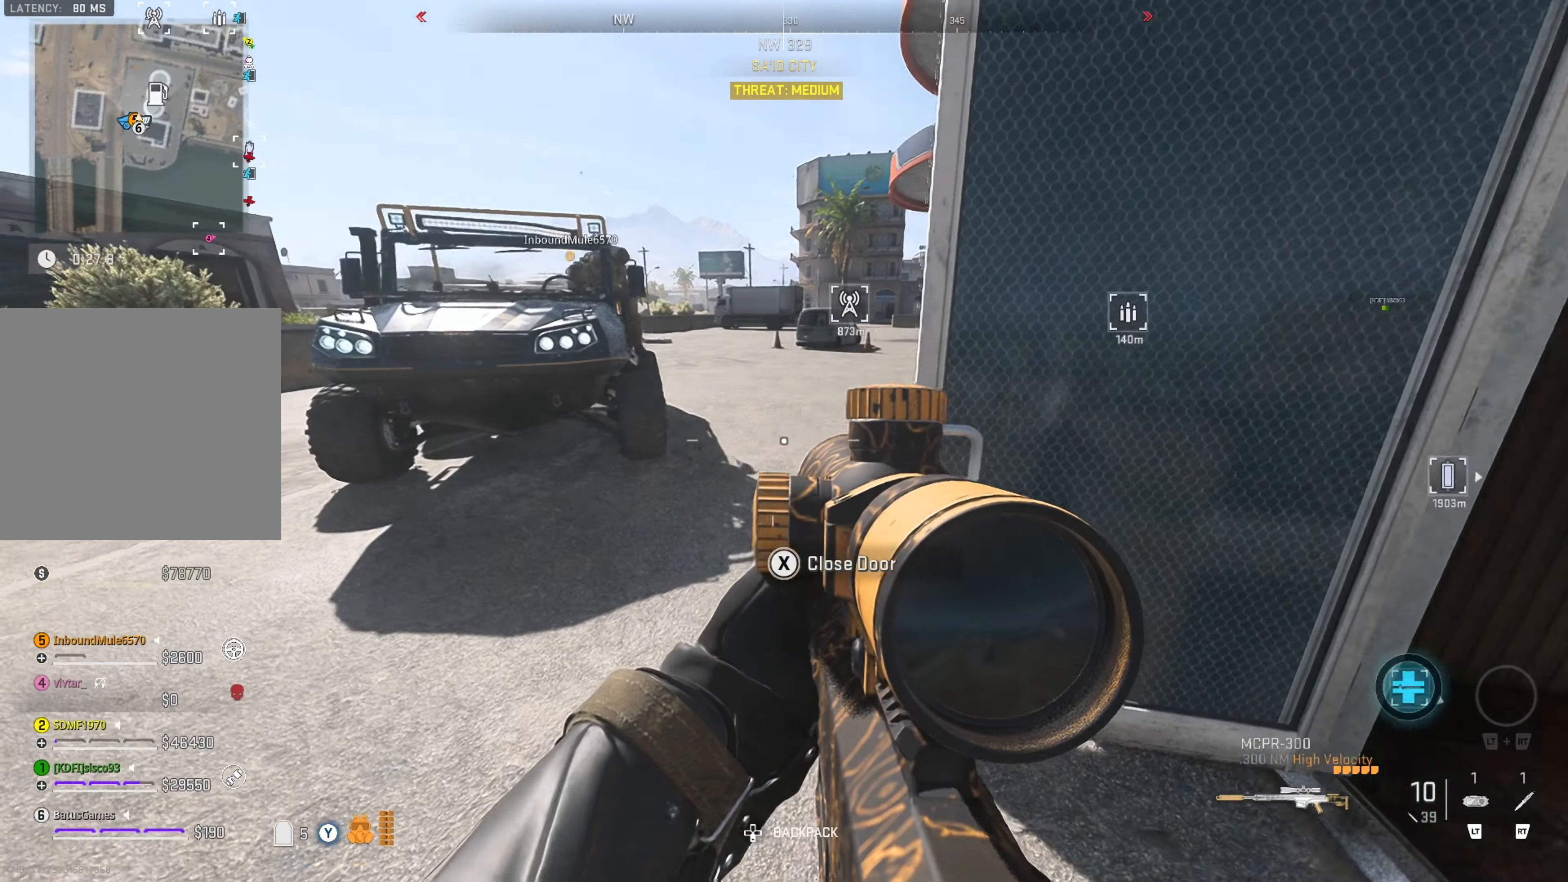
{"buttons": [], "left_stick": "left", "right_stick": "left", "events": [[300, "Y", "down"], [383, "Y", "up"], [500, "right_stick", "left"]]}
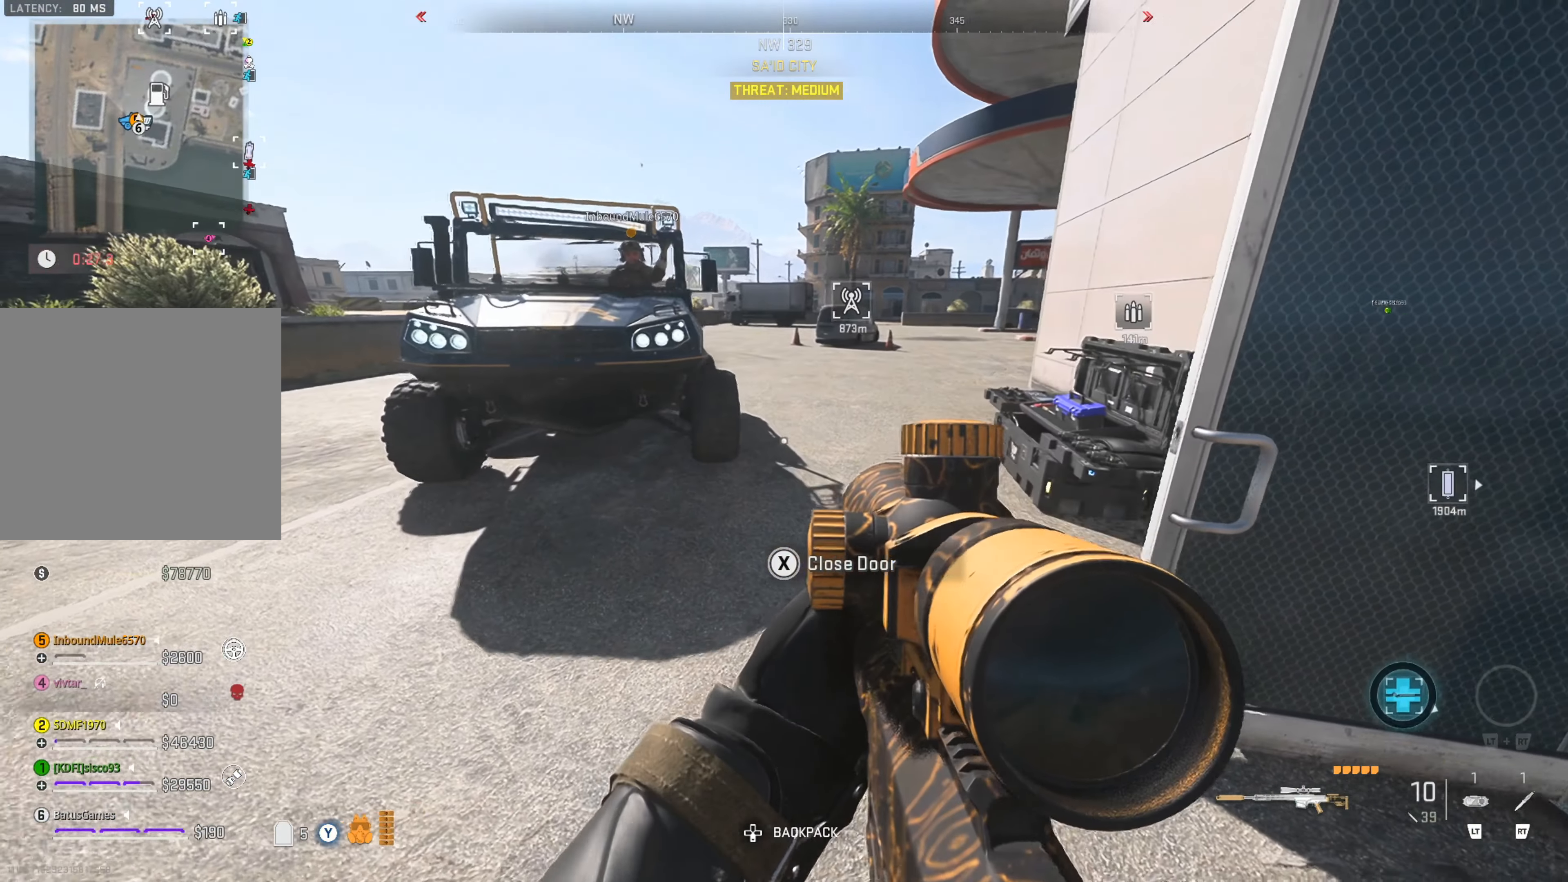
{"buttons": [], "left_stick": "up", "right_stick": "center", "events": [[50, "left_stick", "up-left"], [183, "right_stick", "center"], [300, "left_stick", "up"]]}
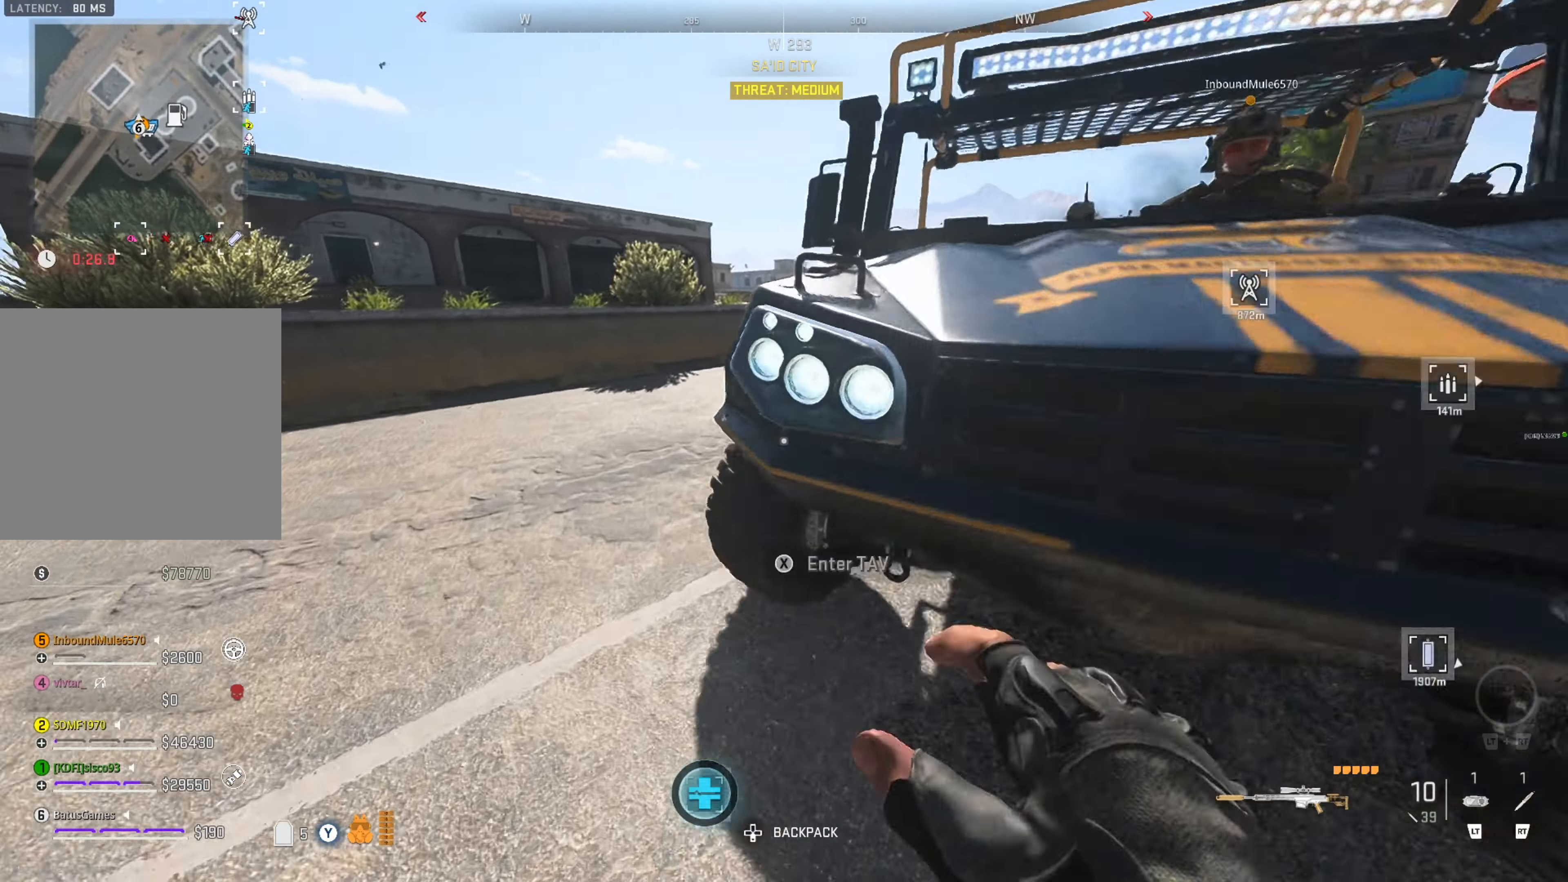
{"buttons": ["X"], "left_stick": "right", "right_stick": "center", "events": [[83, "left_stick", "up-left"], [83, "right_stick", "right"], [283, "right_stick", "center"], [367, "left_stick", "right"], [450, "X", "down"]]}
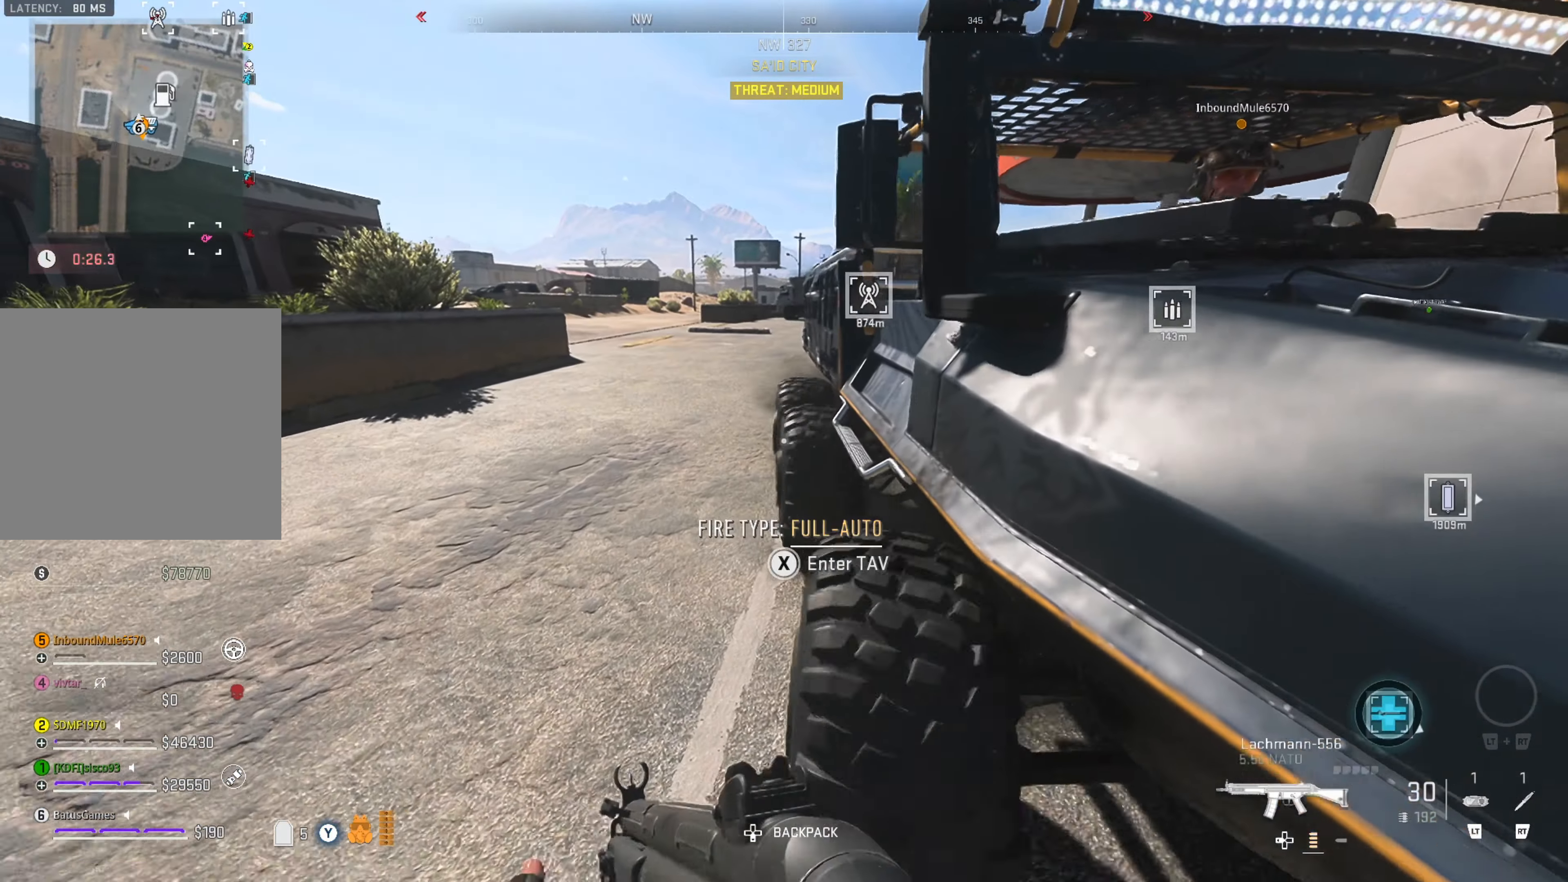
{"buttons": [], "left_stick": "center", "right_stick": "right", "events": [[117, "X", "up"], [117, "left_stick", "center"], [300, "right_stick", "right"]]}
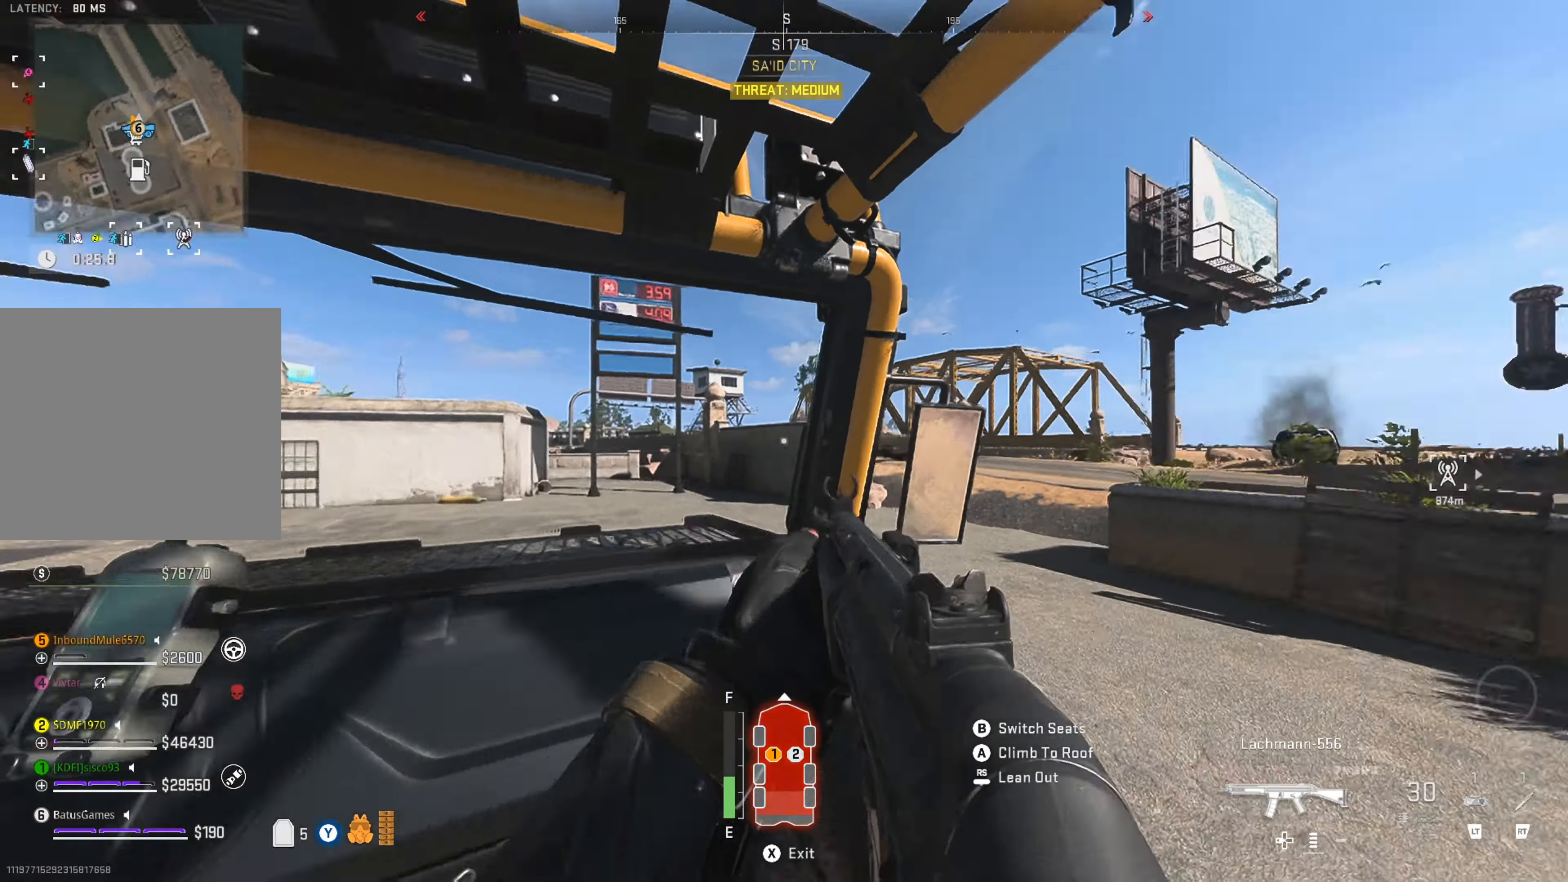
{"buttons": [], "left_stick": "center", "right_stick": "center", "events": [[183, "right_stick", "center"], [250, "right_stick", "left"], [500, "right_stick", "center"]]}
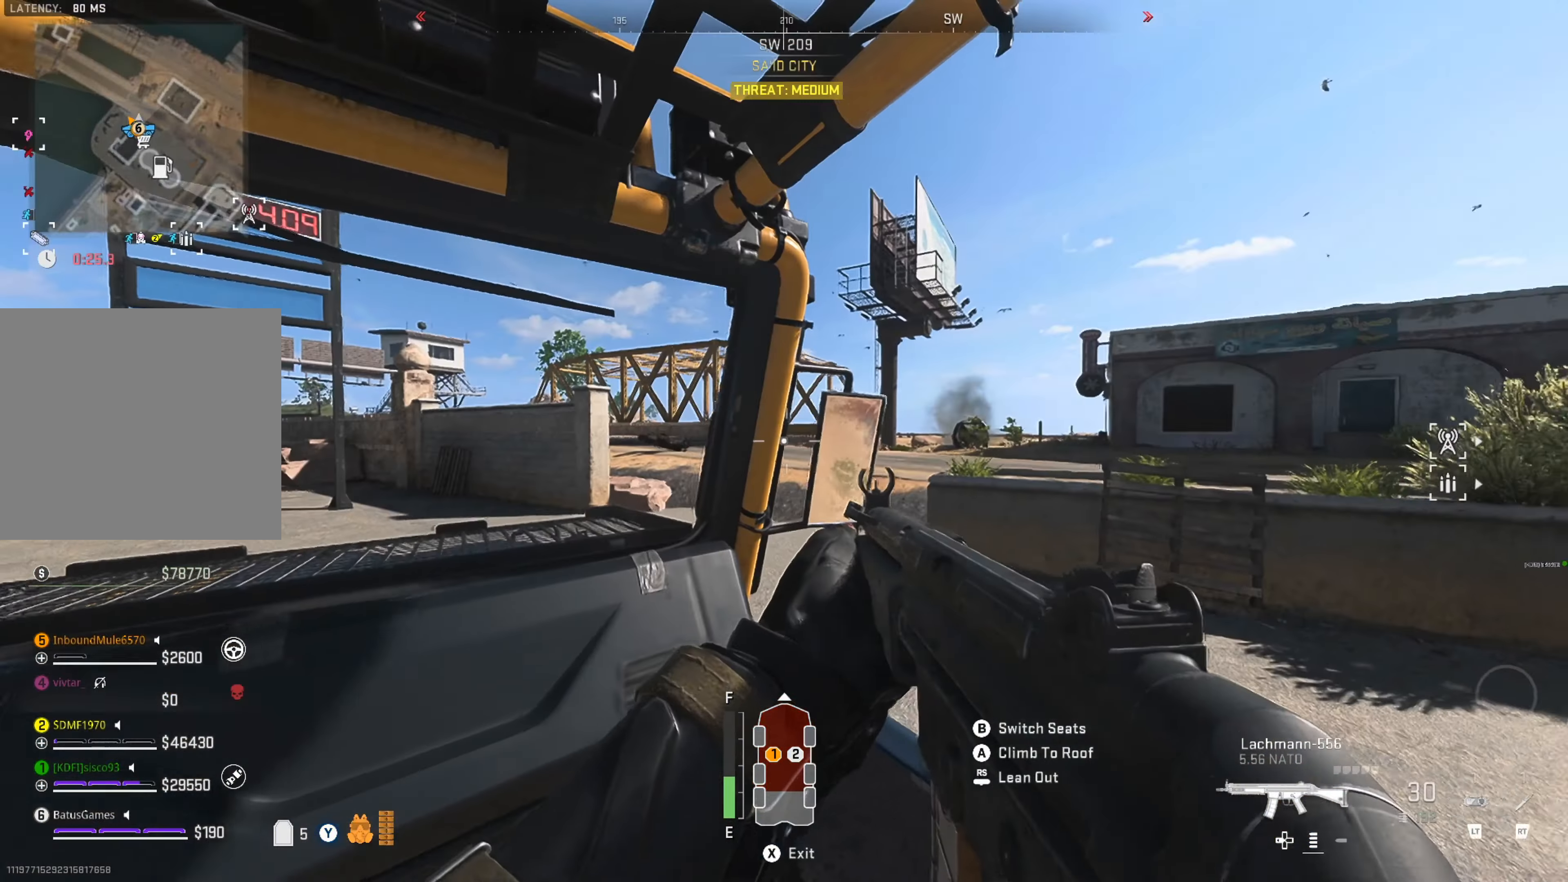
{"buttons": [], "left_stick": "center", "right_stick": "center", "events": [[133, "right_stick", "left"], [317, "right_stick", "center"]]}
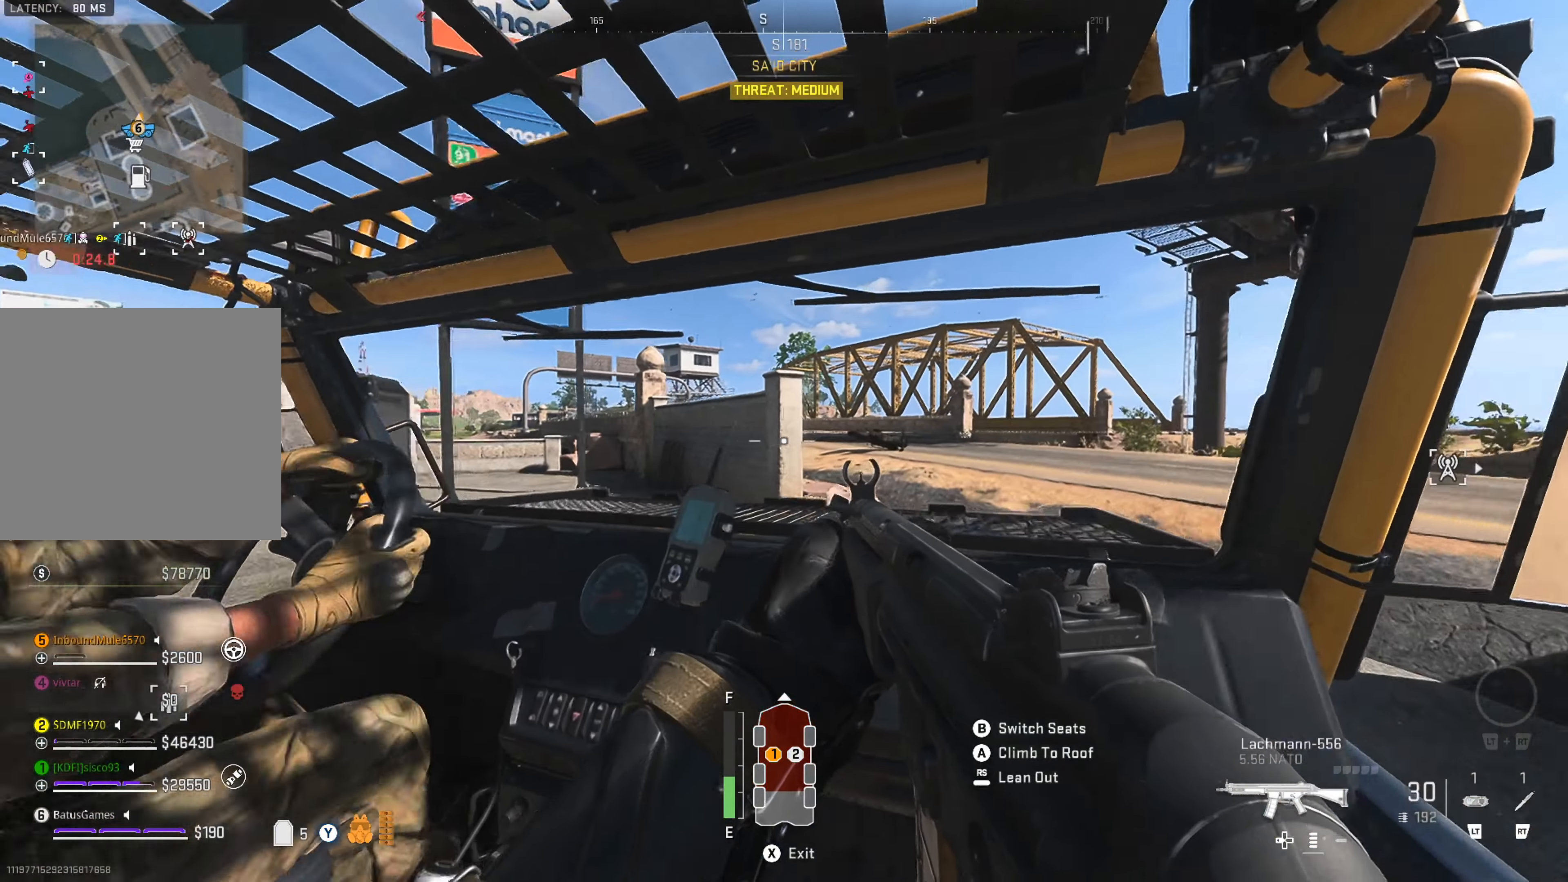
{"buttons": [], "left_stick": "center", "right_stick": "center", "events": [[233, "right_stick", "right"], [300, "right_stick", "center"]]}
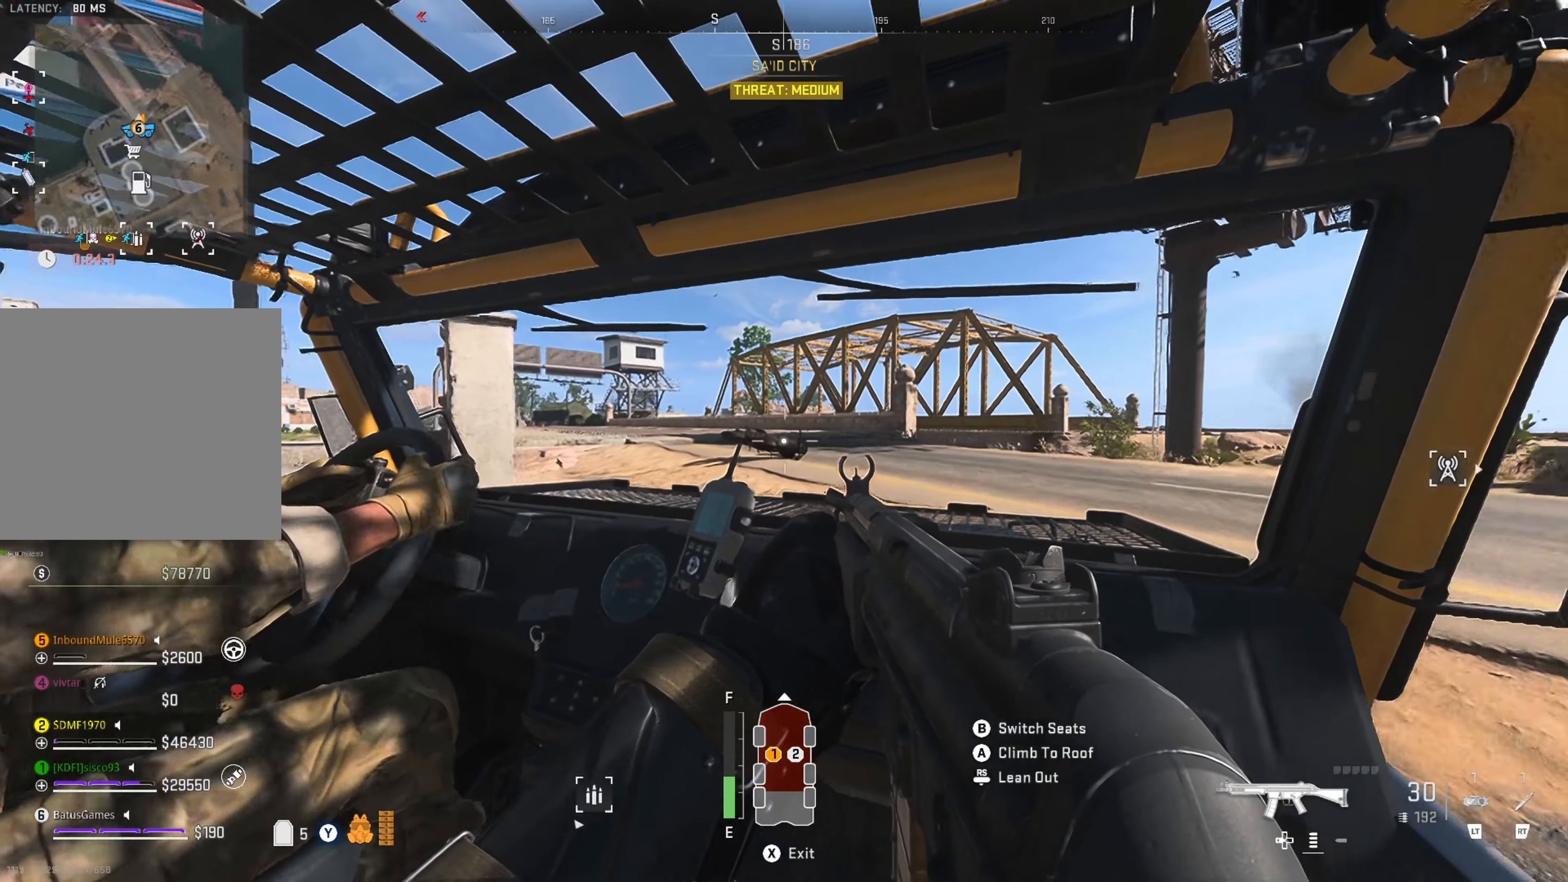
{"buttons": ["SELECT"], "left_stick": "center", "right_stick": "center", "events": [[400, "SELECT", "down"]]}
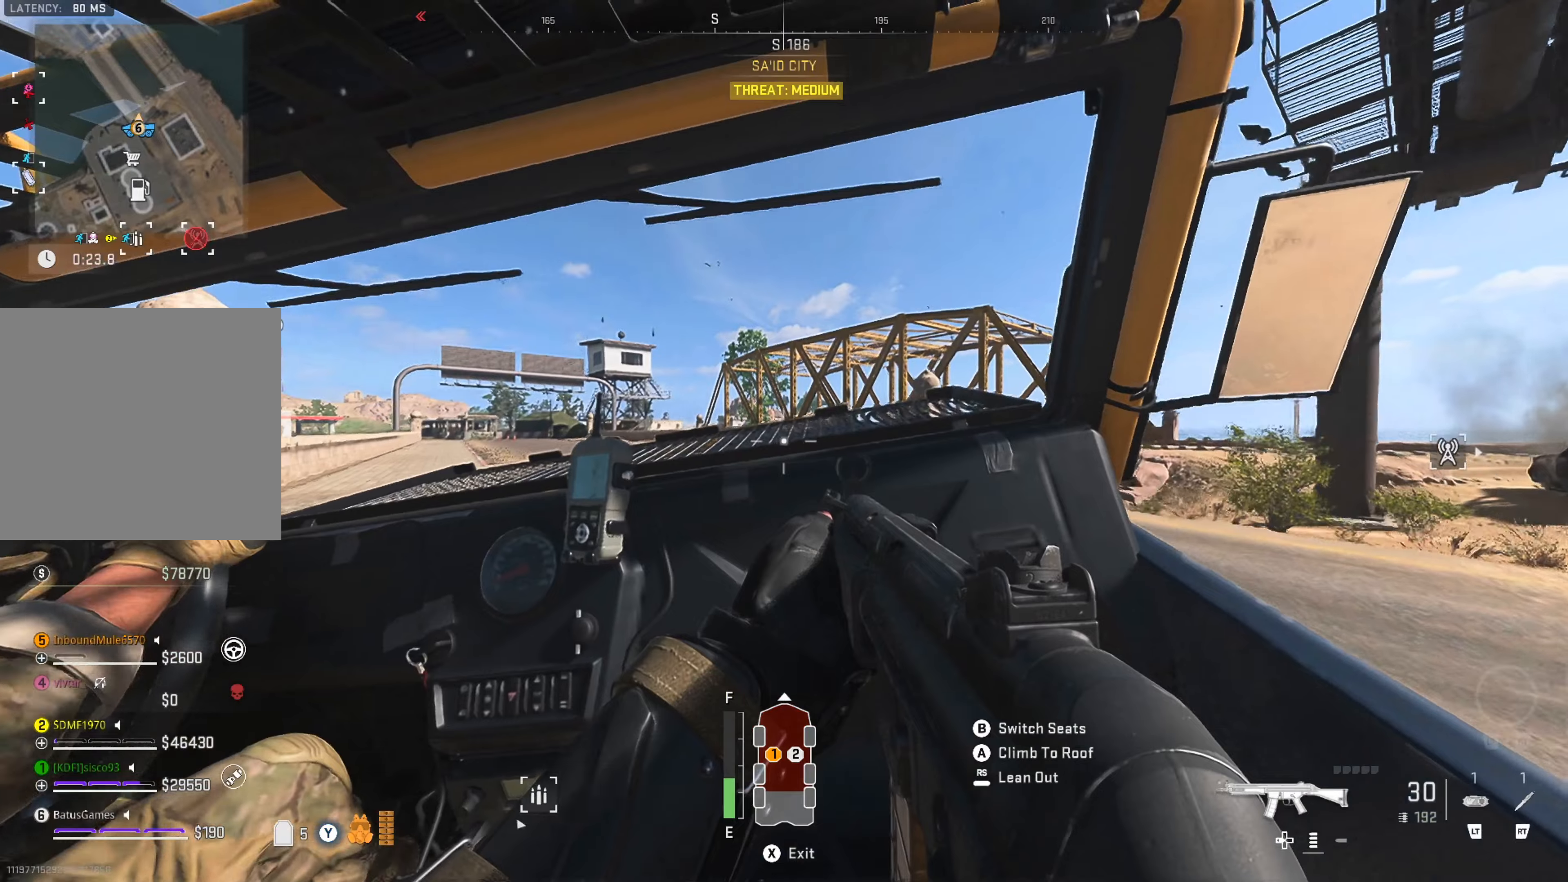
{"buttons": [], "left_stick": "center", "right_stick": "center", "events": [[17, "SELECT", "up"], [167, "right_stick", "left"], [367, "right_stick", "center"]]}
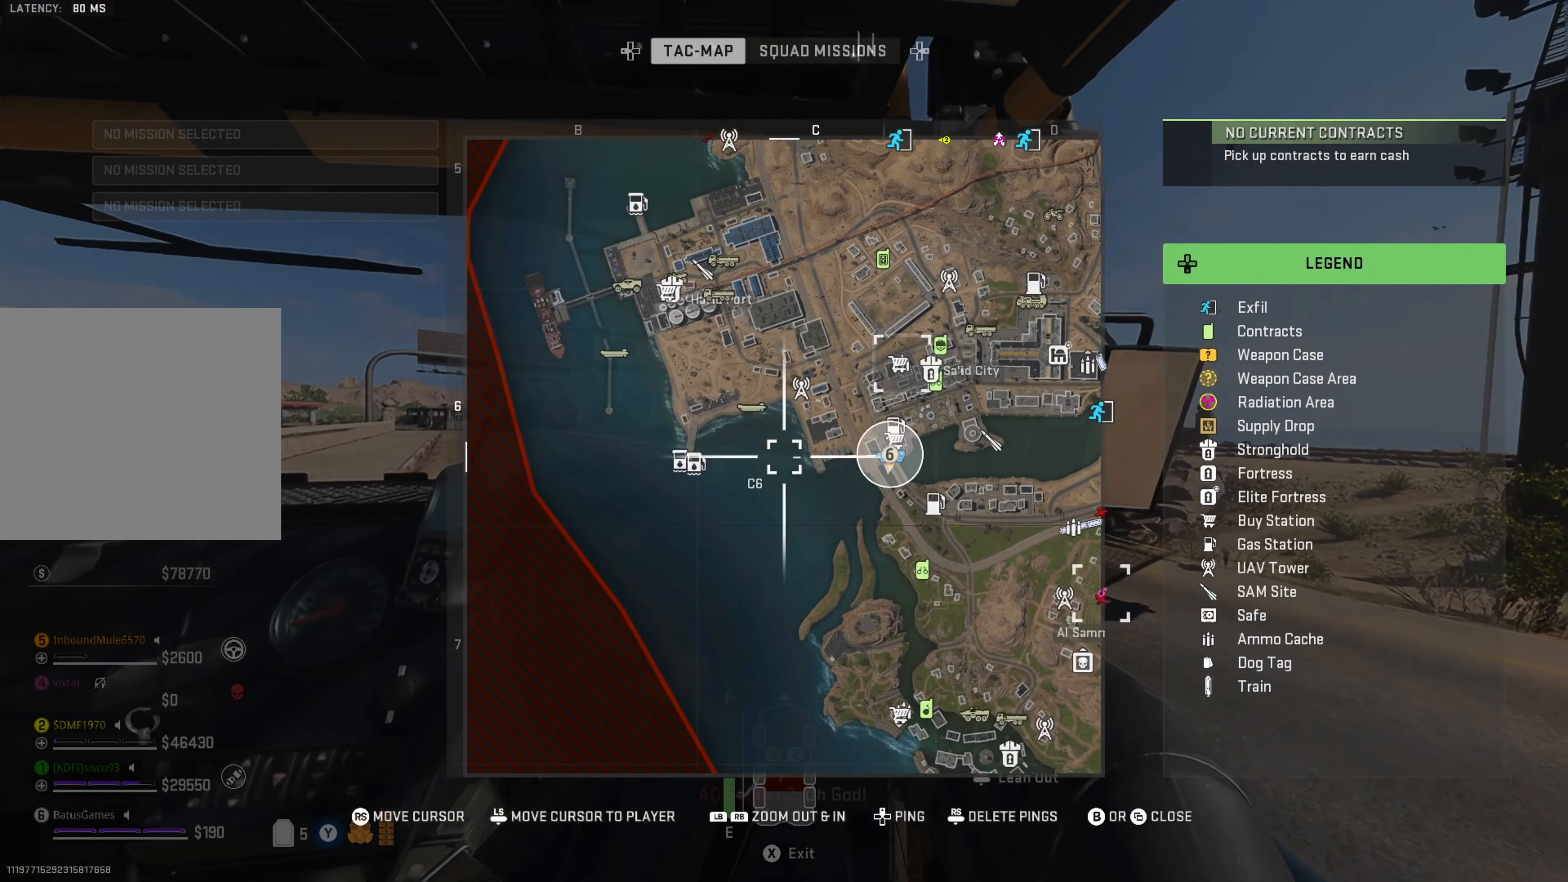
{"buttons": [], "left_stick": "center", "right_stick": "down-right", "events": [[50, "right_stick", "right"], [267, "right_stick", "down-right"]]}
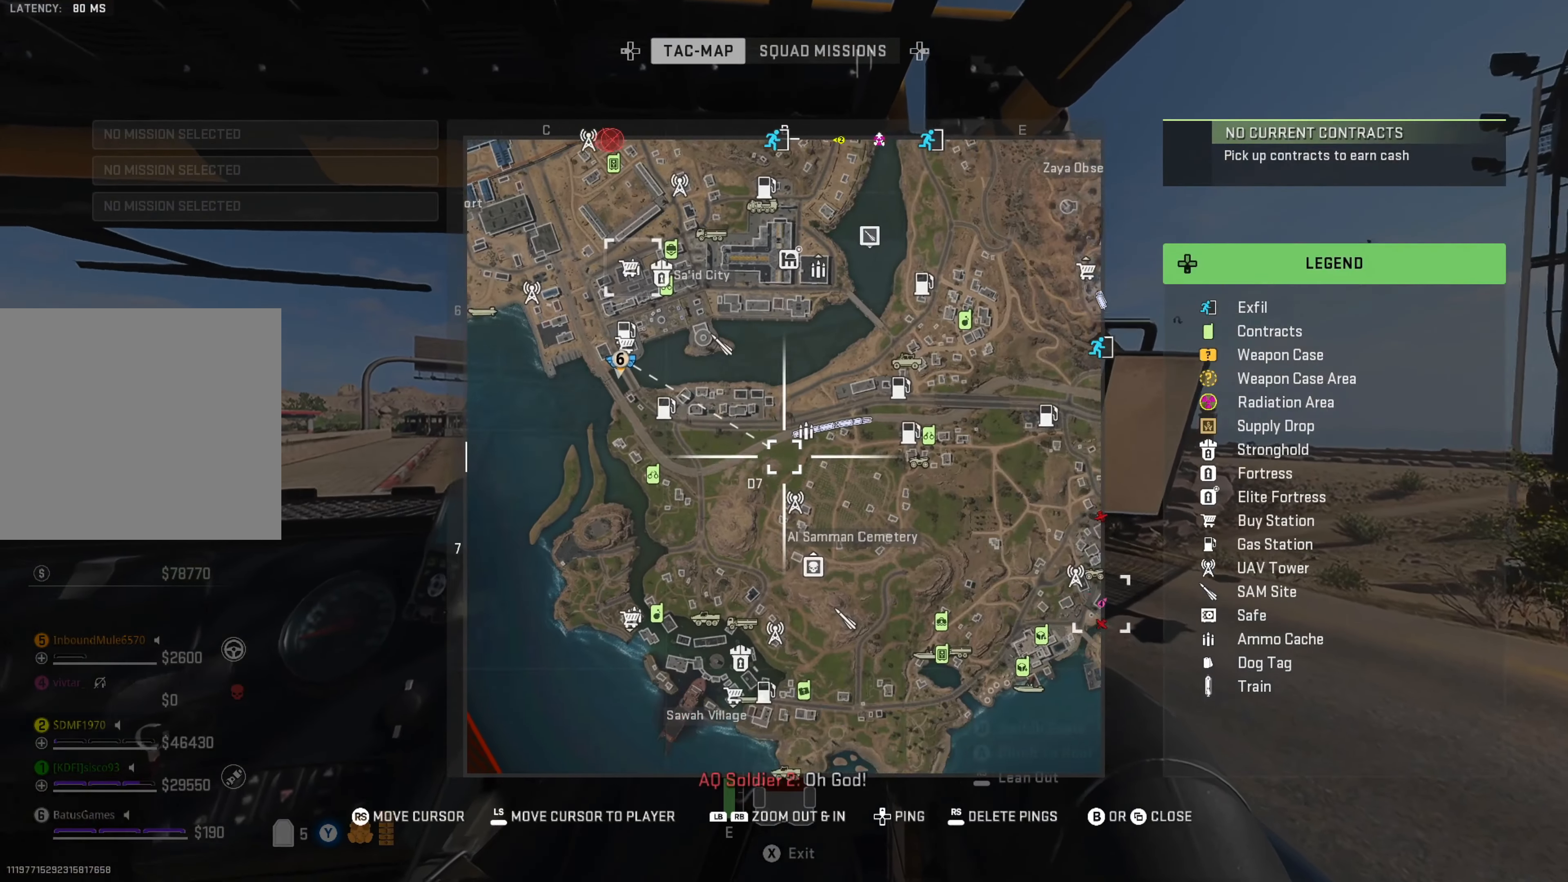
{"buttons": [], "left_stick": "center", "right_stick": "up-right", "events": [[100, "right_stick", "right"], [417, "right_stick", "up-right"]]}
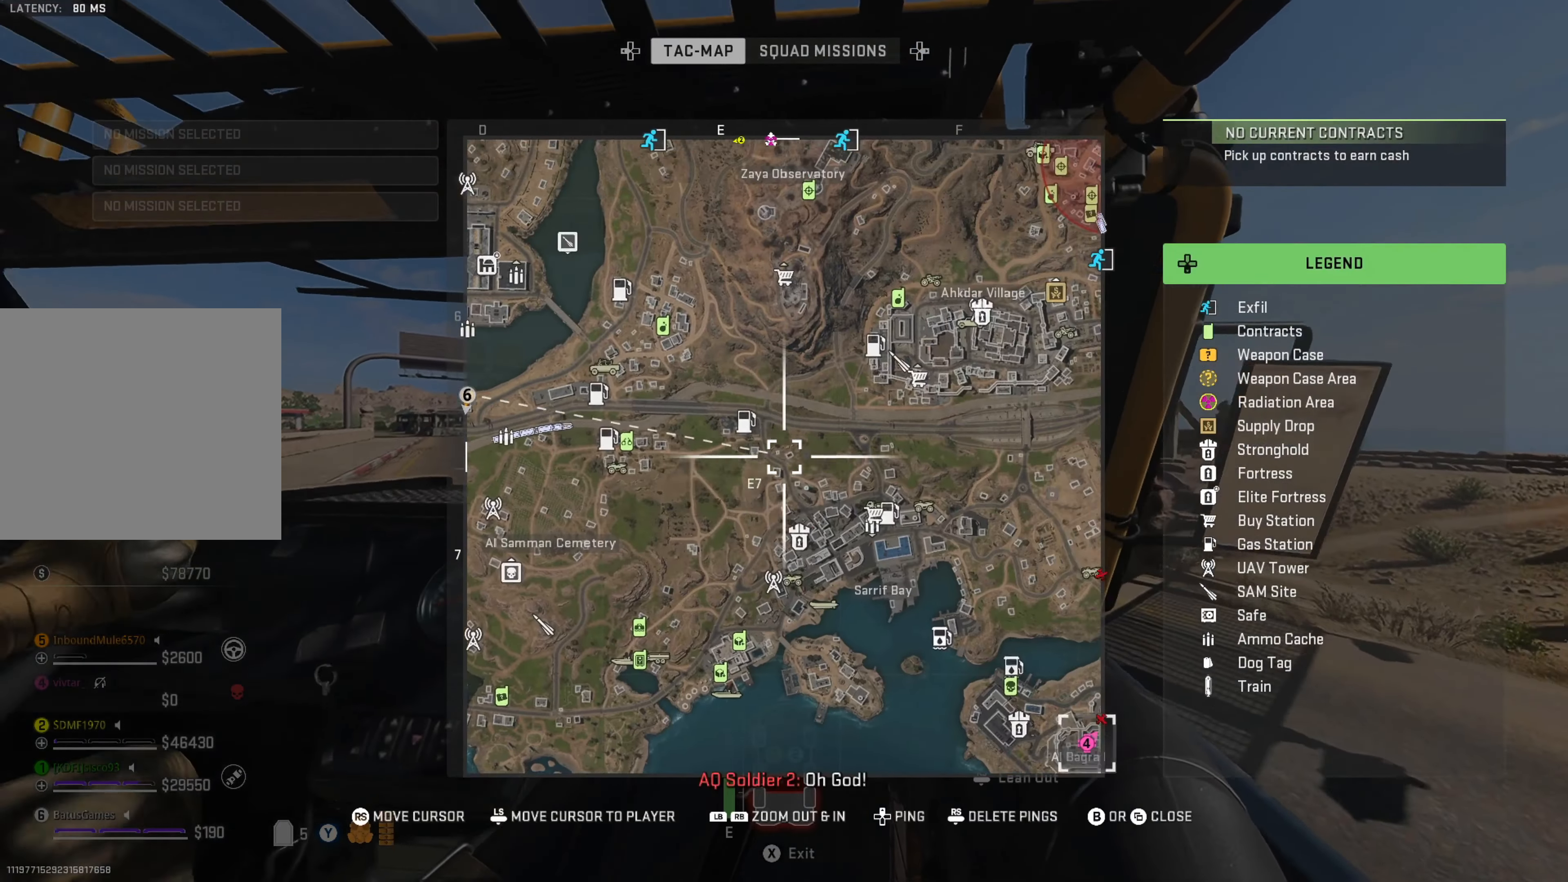
{"buttons": [], "left_stick": "center", "right_stick": "center", "events": [[317, "right_stick", "center"]]}
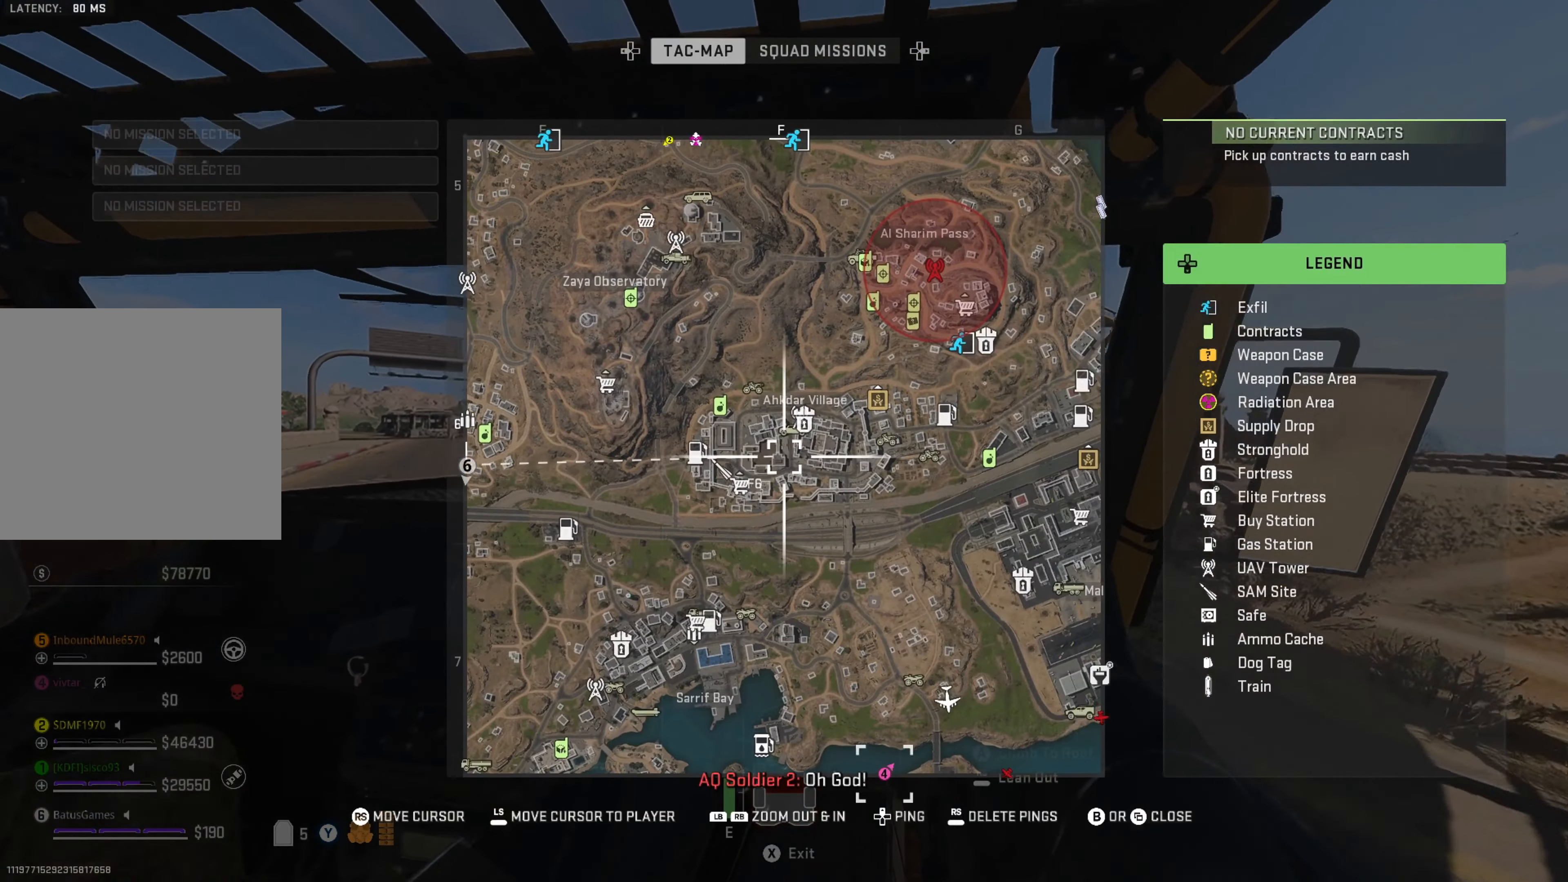
{"buttons": [], "left_stick": "center", "right_stick": "right", "events": [[417, "right_stick", "right"]]}